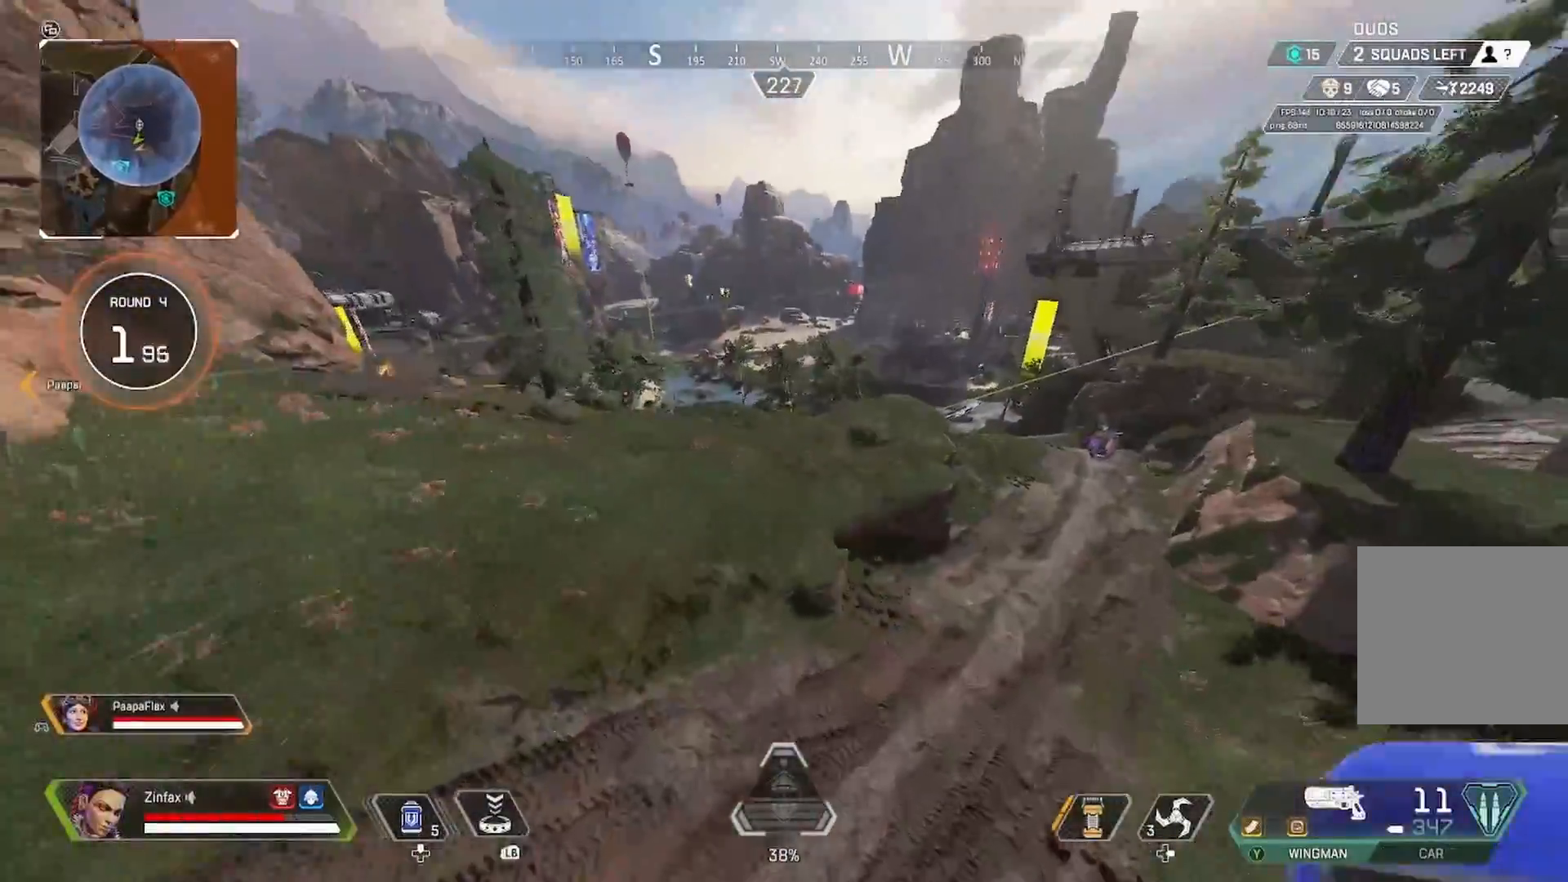
Gameplay with a controller (Xbox layout); each line is a JSON object with the inputs held at the frame after it (dt_ms = milliseconds from this image to that frame). "events" lists button and stick changes between this image and that frame as [ms after this image, input, new state], when the widget could be followed in between.
{"dt_ms": 500, "buttons": [], "left_stick": "left", "right_stick": "center", "events": [[50, "A", "up"]]}
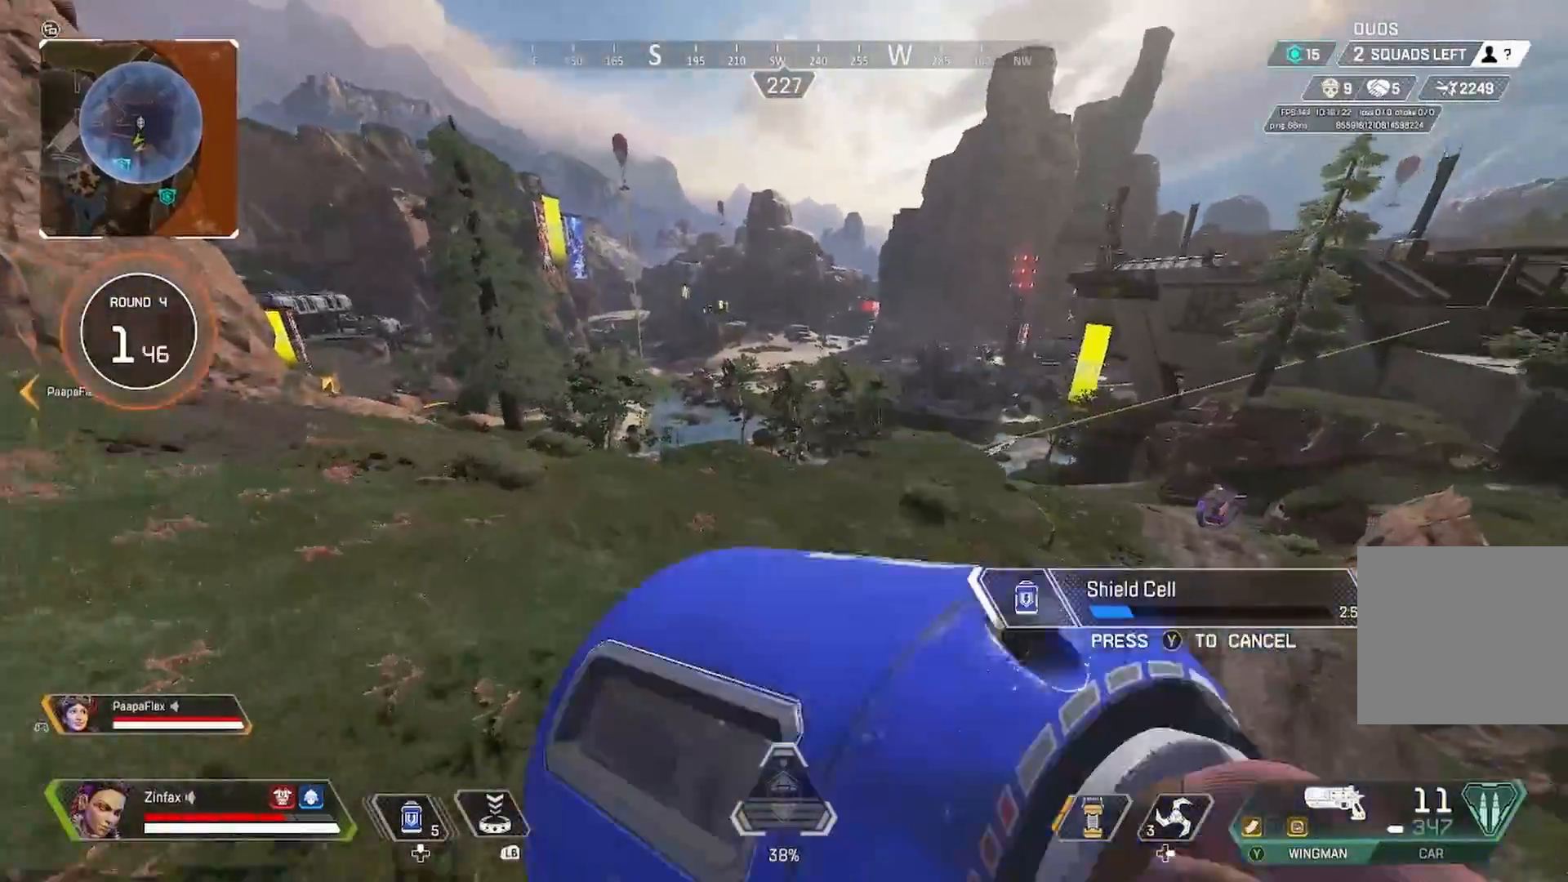
{"dt_ms": 500, "buttons": [], "left_stick": "left", "right_stick": "center", "events": [[150, "right_stick", "right"], [250, "right_stick", "center"]]}
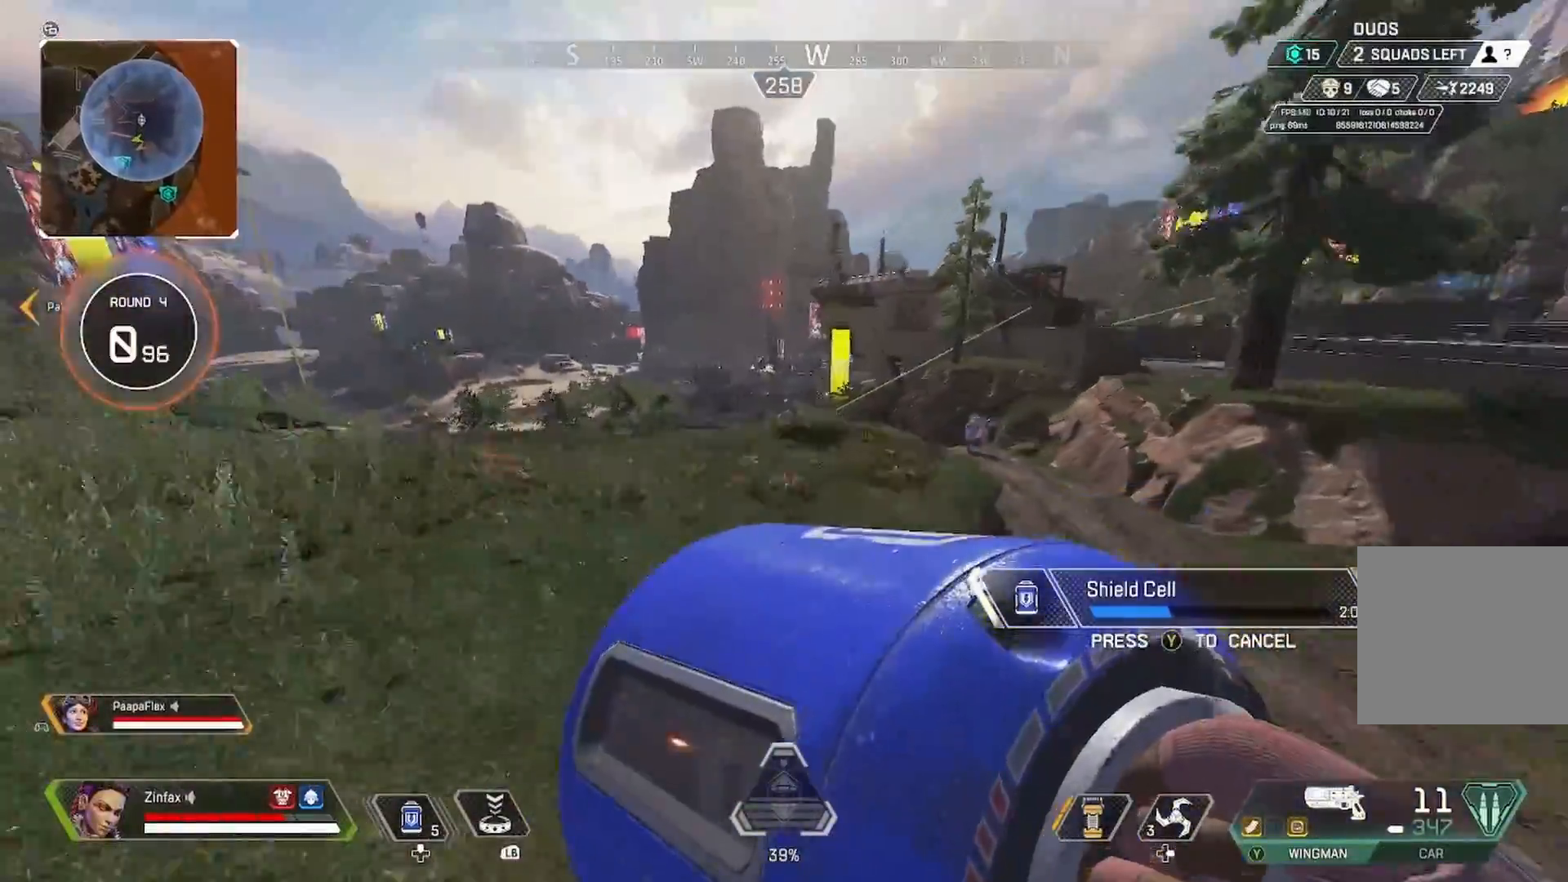
{"dt_ms": 500, "buttons": [], "left_stick": "right", "right_stick": "center", "events": [[17, "left_stick", "center"], [133, "left_stick", "up"], [133, "right_stick", "right"], [267, "right_stick", "center"], [350, "A", "down"], [467, "A", "up"], [467, "left_stick", "right"]]}
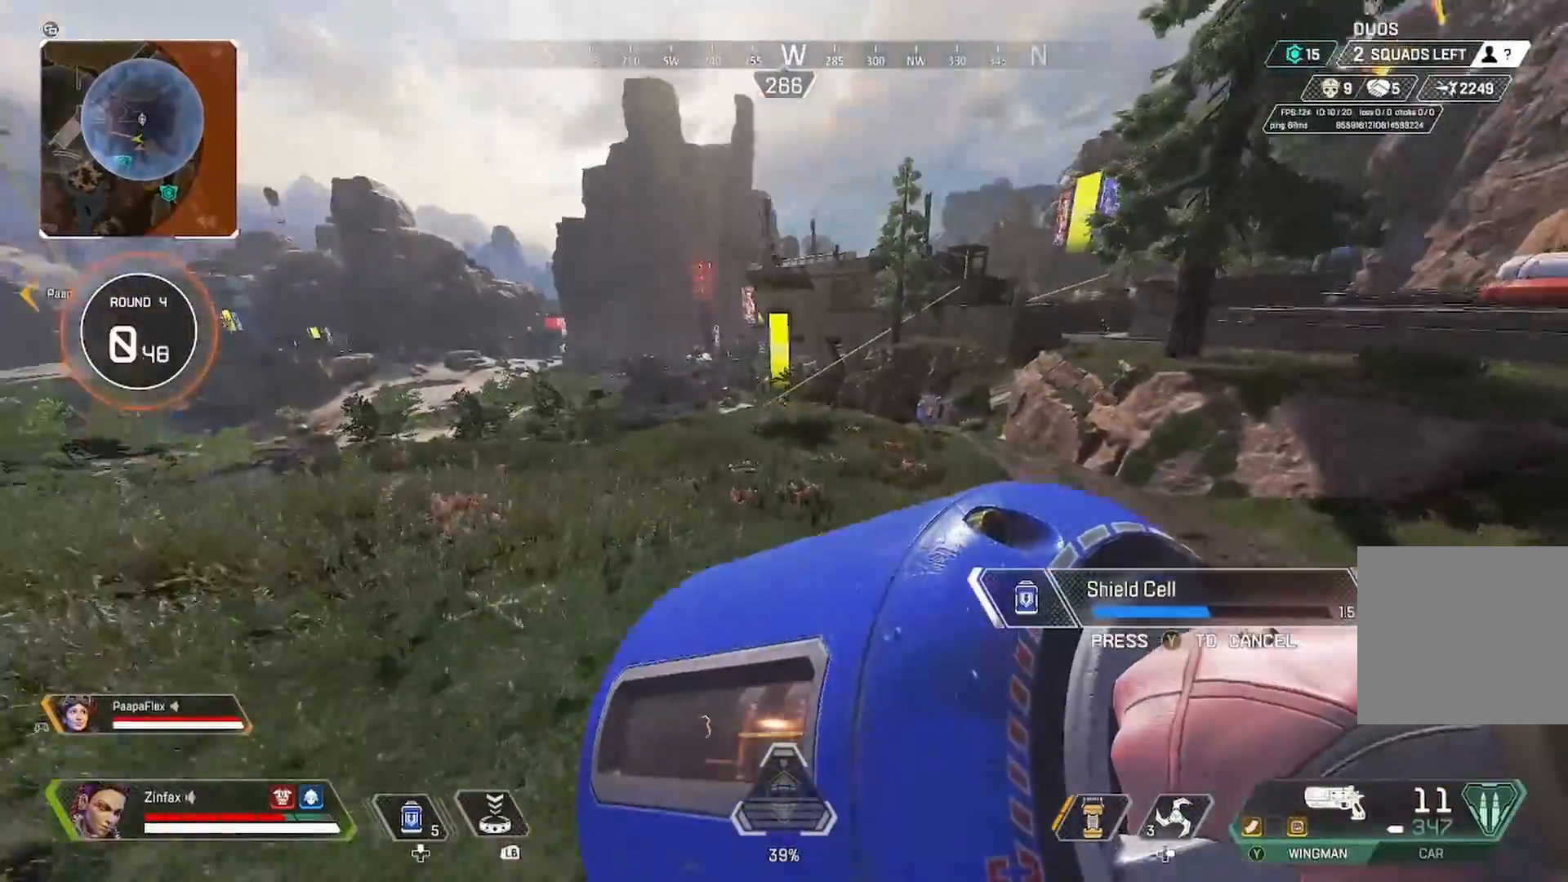
{"dt_ms": 500, "buttons": [], "left_stick": "up-right", "right_stick": "right", "events": [[133, "right_stick", "right"], [483, "left_stick", "up-right"]]}
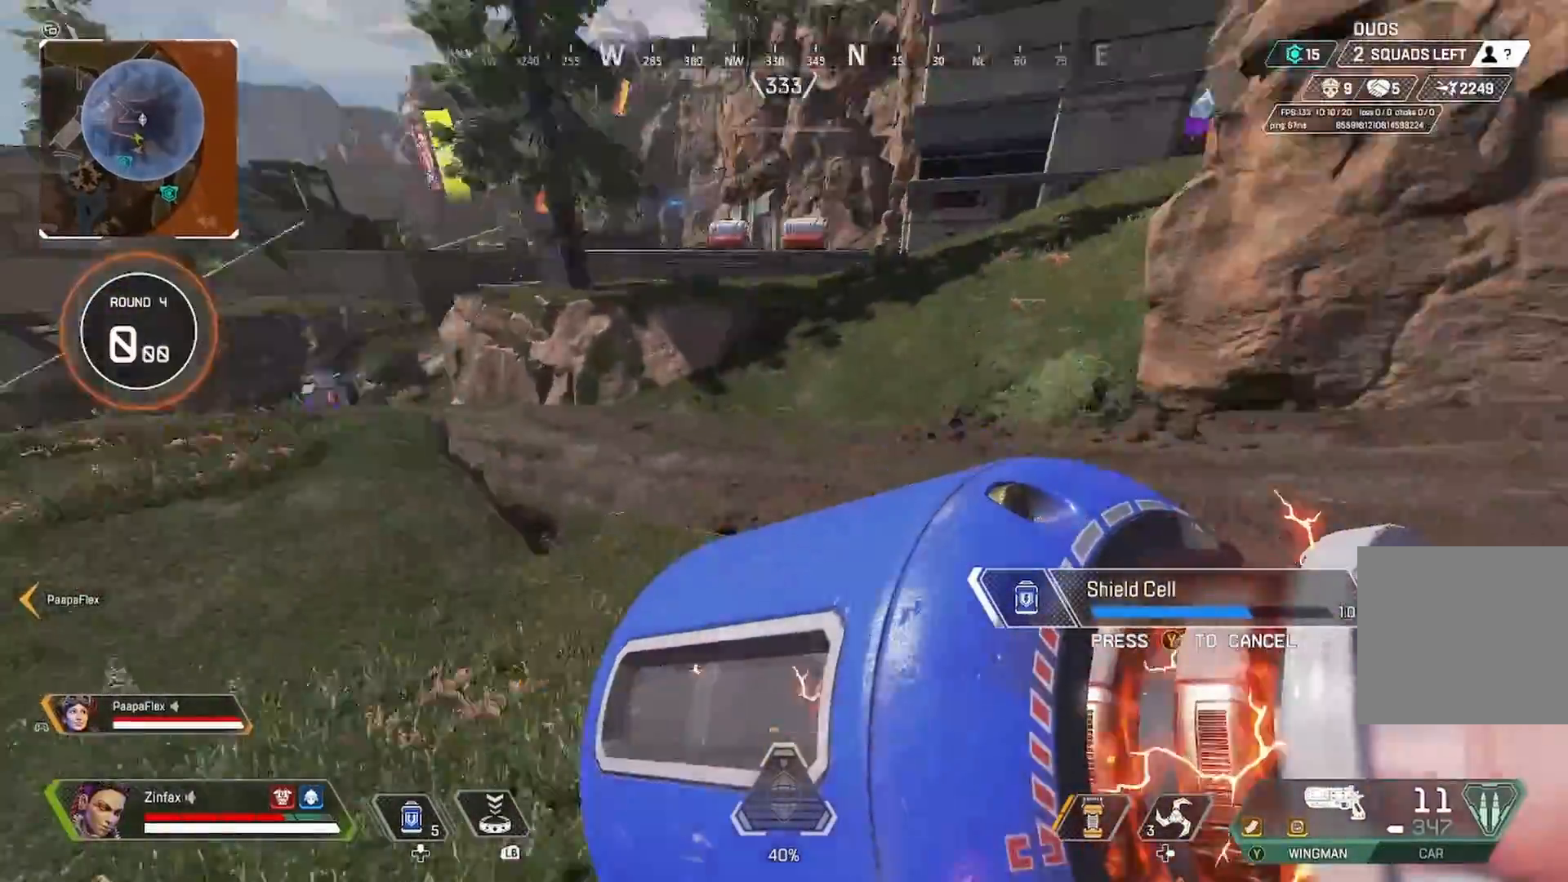
{"dt_ms": 500, "buttons": [], "left_stick": "up-left", "right_stick": "left", "events": [[100, "left_stick", "up"], [100, "right_stick", "center"], [117, "A", "down"], [233, "A", "up"], [300, "left_stick", "up-left"], [350, "right_stick", "left"]]}
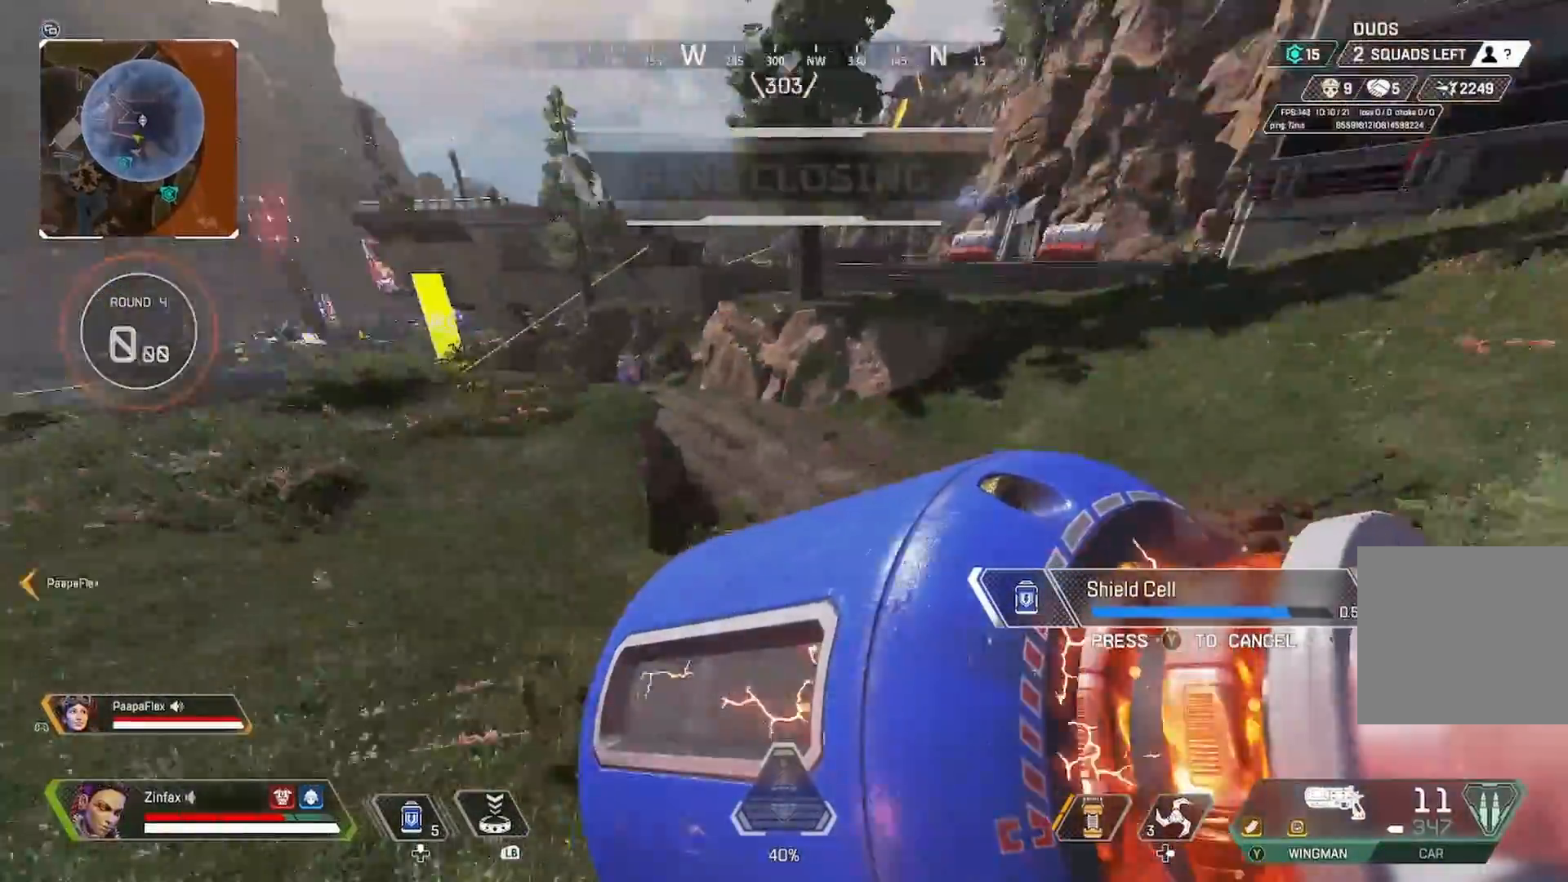
{"dt_ms": 500, "buttons": [], "left_stick": "up-left", "right_stick": "left", "events": [[317, "right_stick", "up-left"], [483, "right_stick", "left"]]}
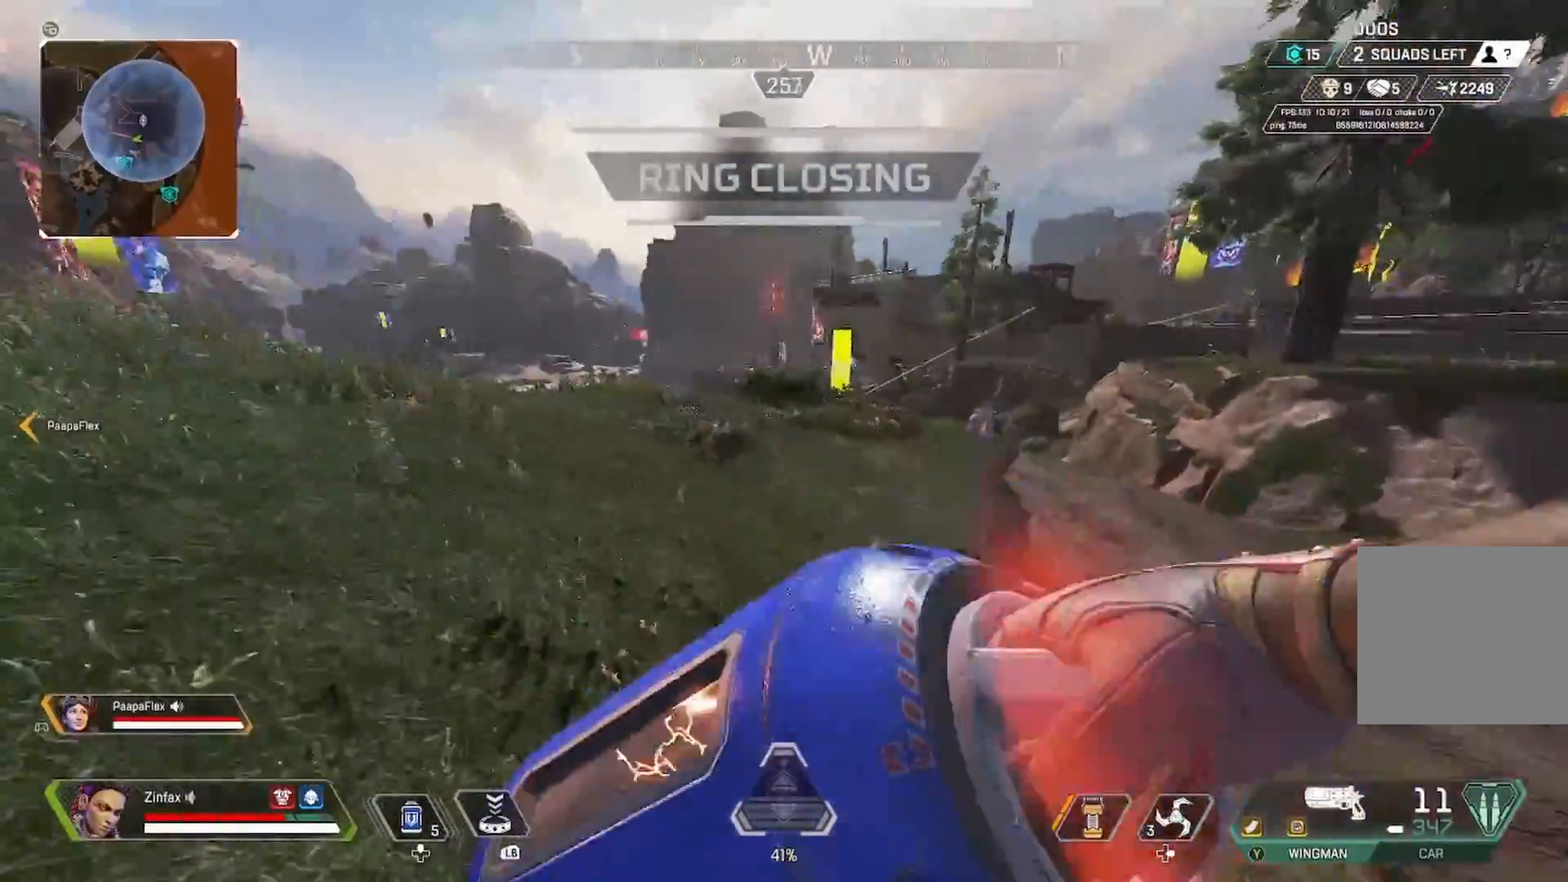
{"dt_ms": 500, "buttons": ["Y"], "left_stick": "up-left", "right_stick": "center", "events": [[250, "right_stick", "center"], [283, "Y", "down"]]}
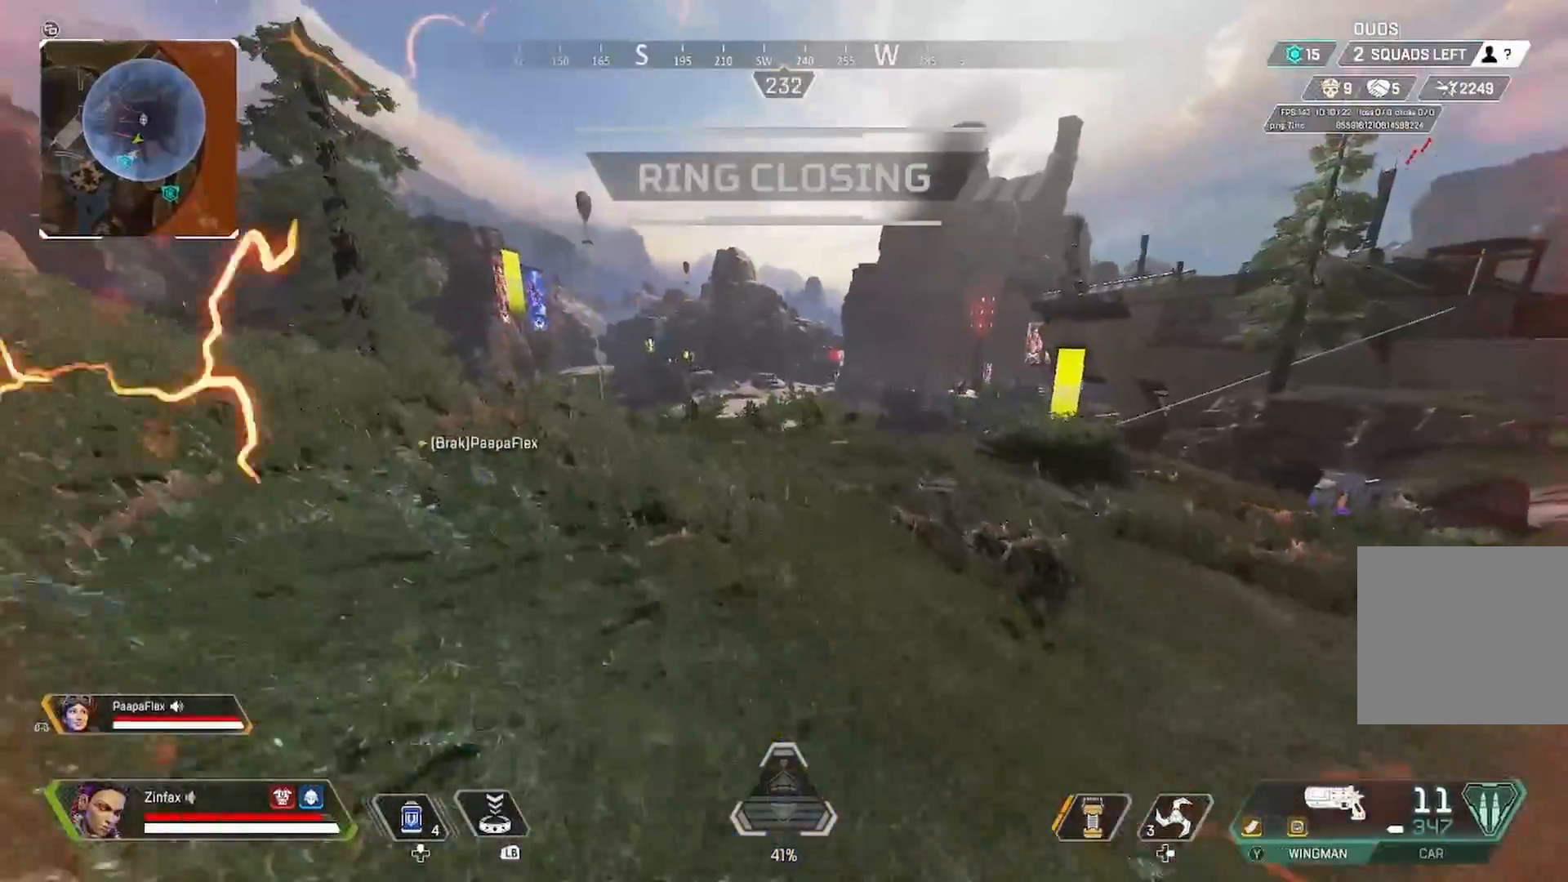
{"dt_ms": 500, "buttons": [], "left_stick": "up", "right_stick": "center", "events": [[133, "Y", "up"], [283, "left_stick", "up"], [333, "right_stick", "right"], [483, "right_stick", "center"]]}
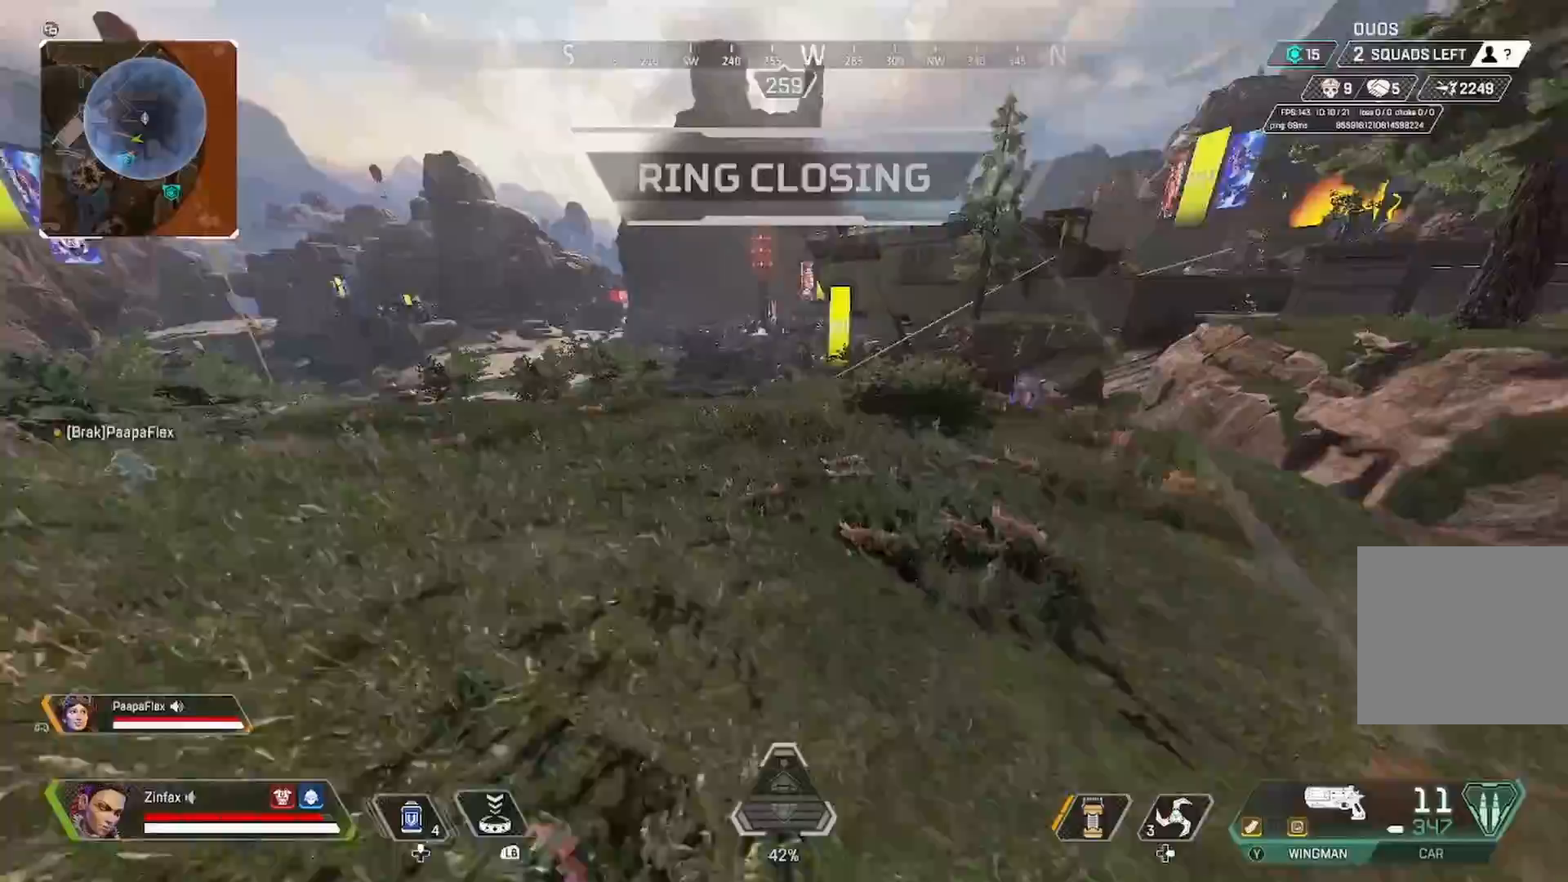
{"dt_ms": 500, "buttons": [], "left_stick": "up", "right_stick": "center", "events": [[117, "R3", "down"], [167, "right_stick", "right"], [267, "R3", "up"], [267, "right_stick", "center"], [333, "right_stick", "up"], [500, "right_stick", "center"]]}
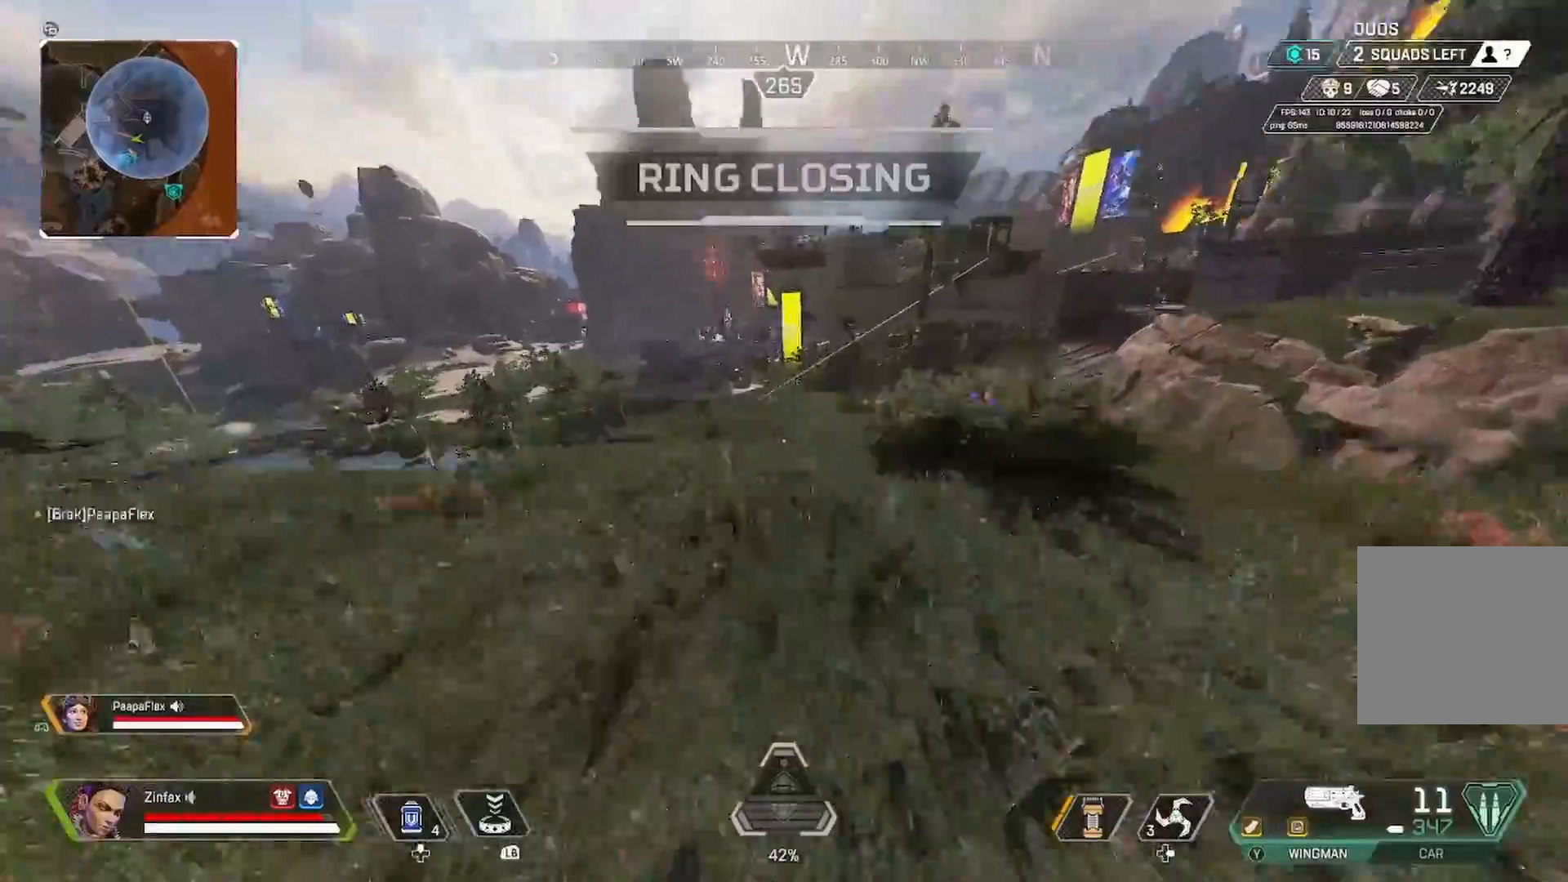
{"dt_ms": 500, "buttons": [], "left_stick": "down-left", "right_stick": "left", "events": [[50, "R3", "down"], [100, "left_stick", "down-left"], [167, "R3", "up"], [183, "right_stick", "left"]]}
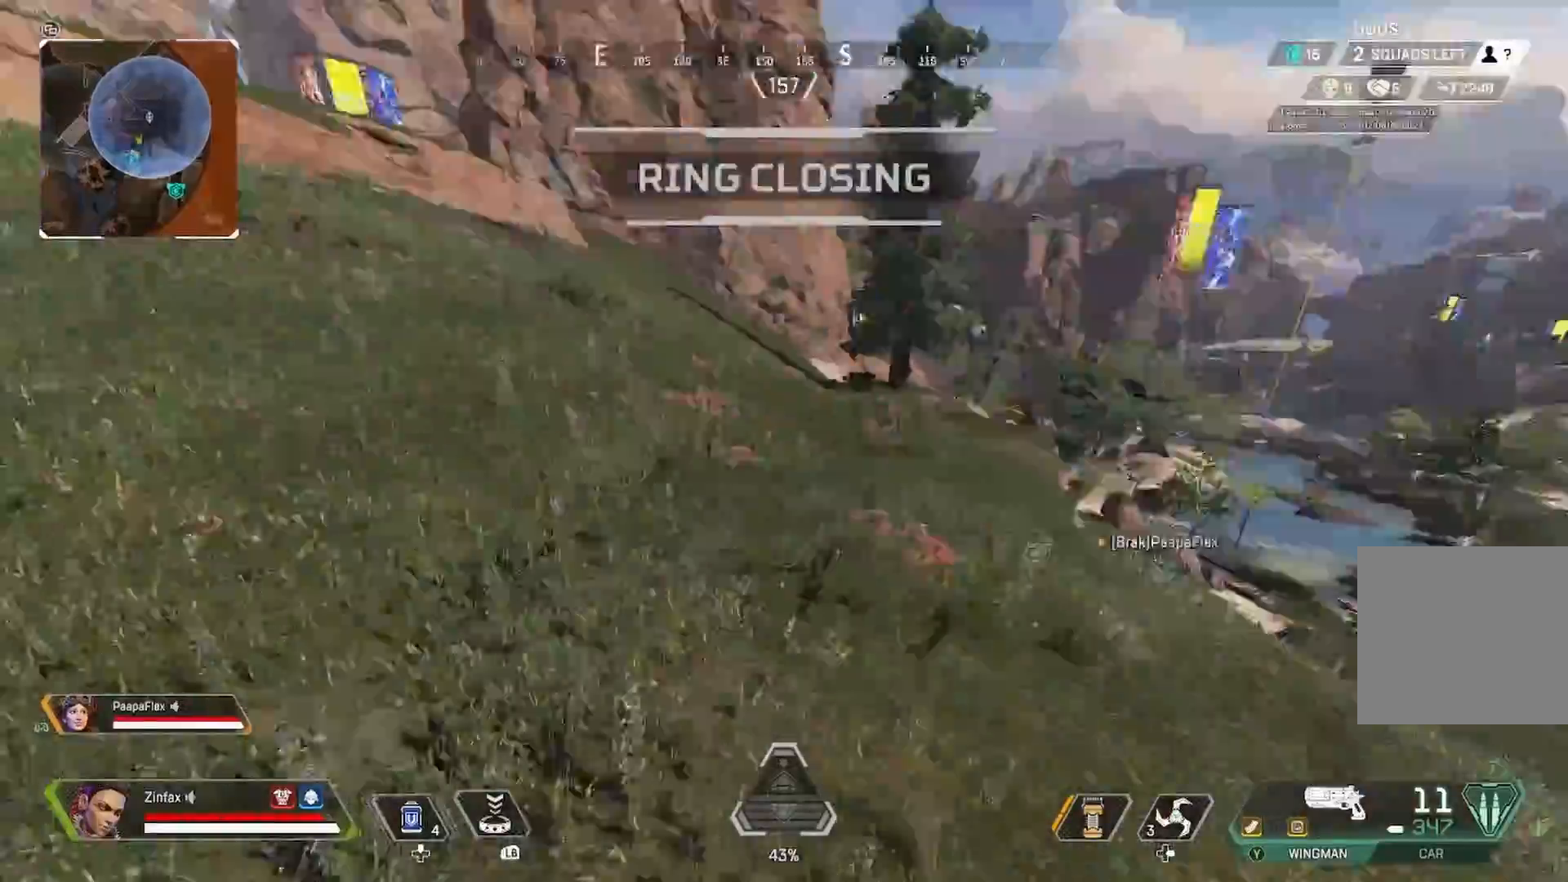
{"dt_ms": 500, "buttons": [], "left_stick": "up-left", "right_stick": "center", "events": [[283, "left_stick", "left"], [383, "left_stick", "up-left"], [500, "right_stick", "center"]]}
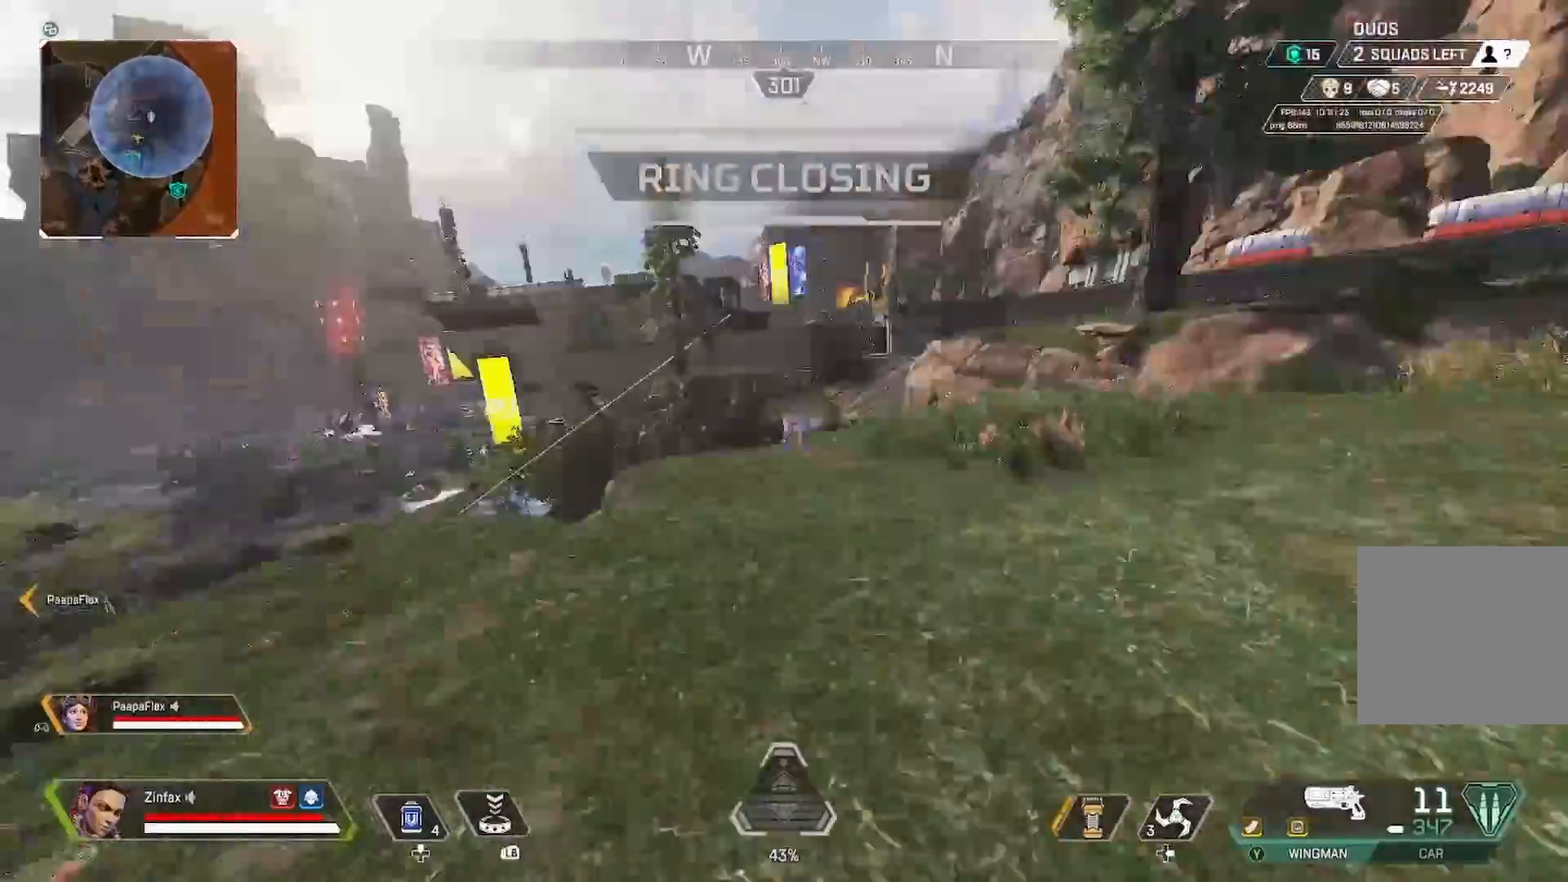
{"dt_ms": 500, "buttons": [], "left_stick": "up", "right_stick": "down-left", "events": [[17, "A", "down"], [150, "A", "up"], [267, "right_stick", "down-left"], [333, "left_stick", "up"], [350, "R3", "down"], [450, "R3", "up"]]}
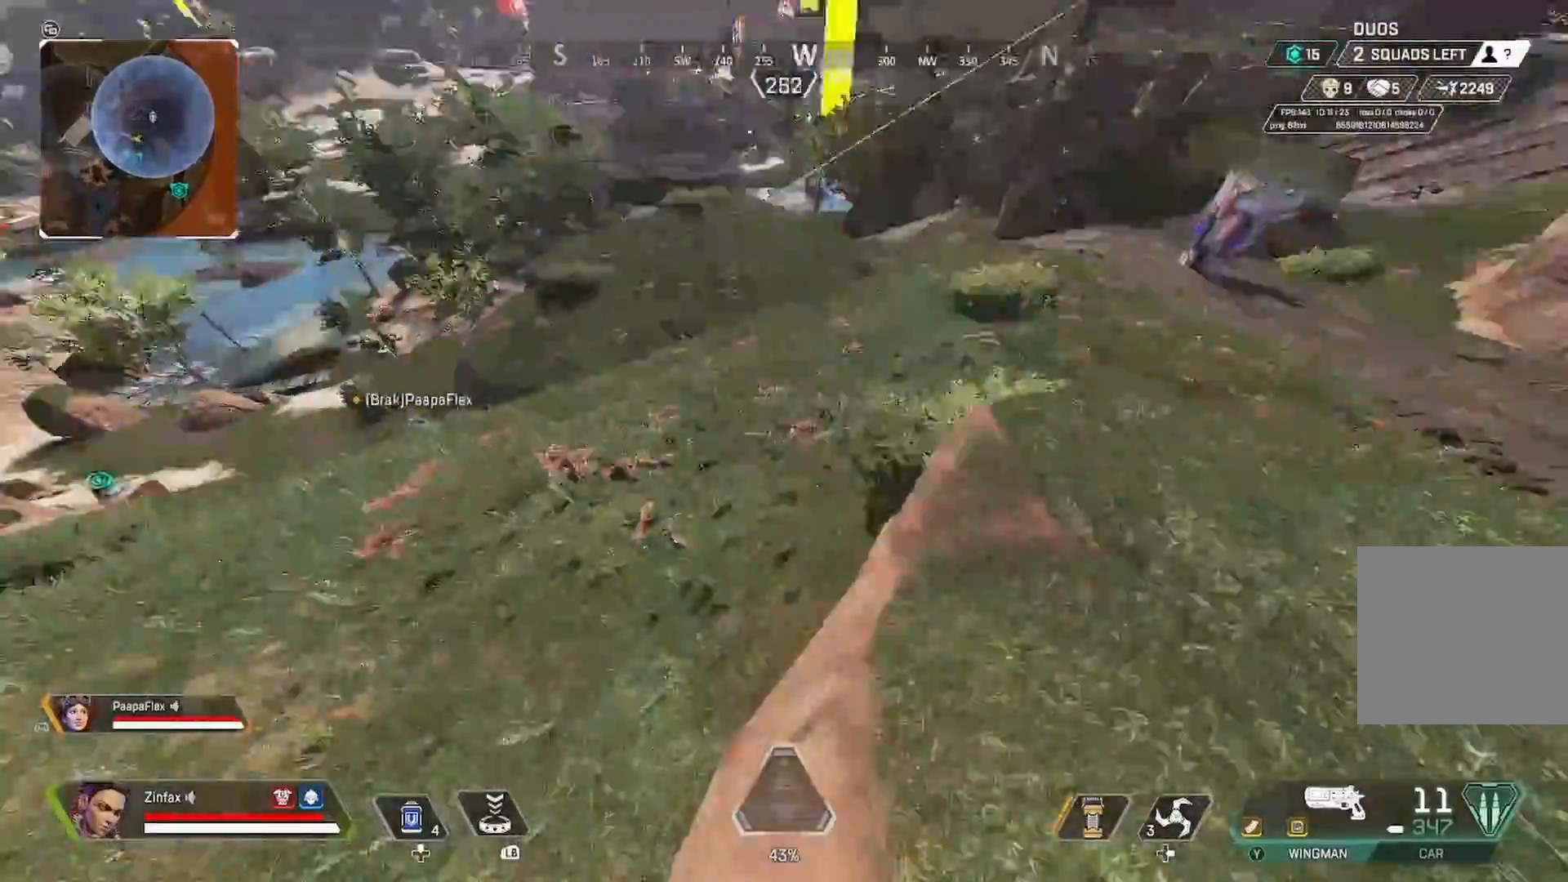
{"dt_ms": 500, "buttons": [], "left_stick": "down-right", "right_stick": "left", "events": [[67, "right_stick", "center"], [217, "right_stick", "left"], [383, "left_stick", "right"], [450, "left_stick", "down-right"]]}
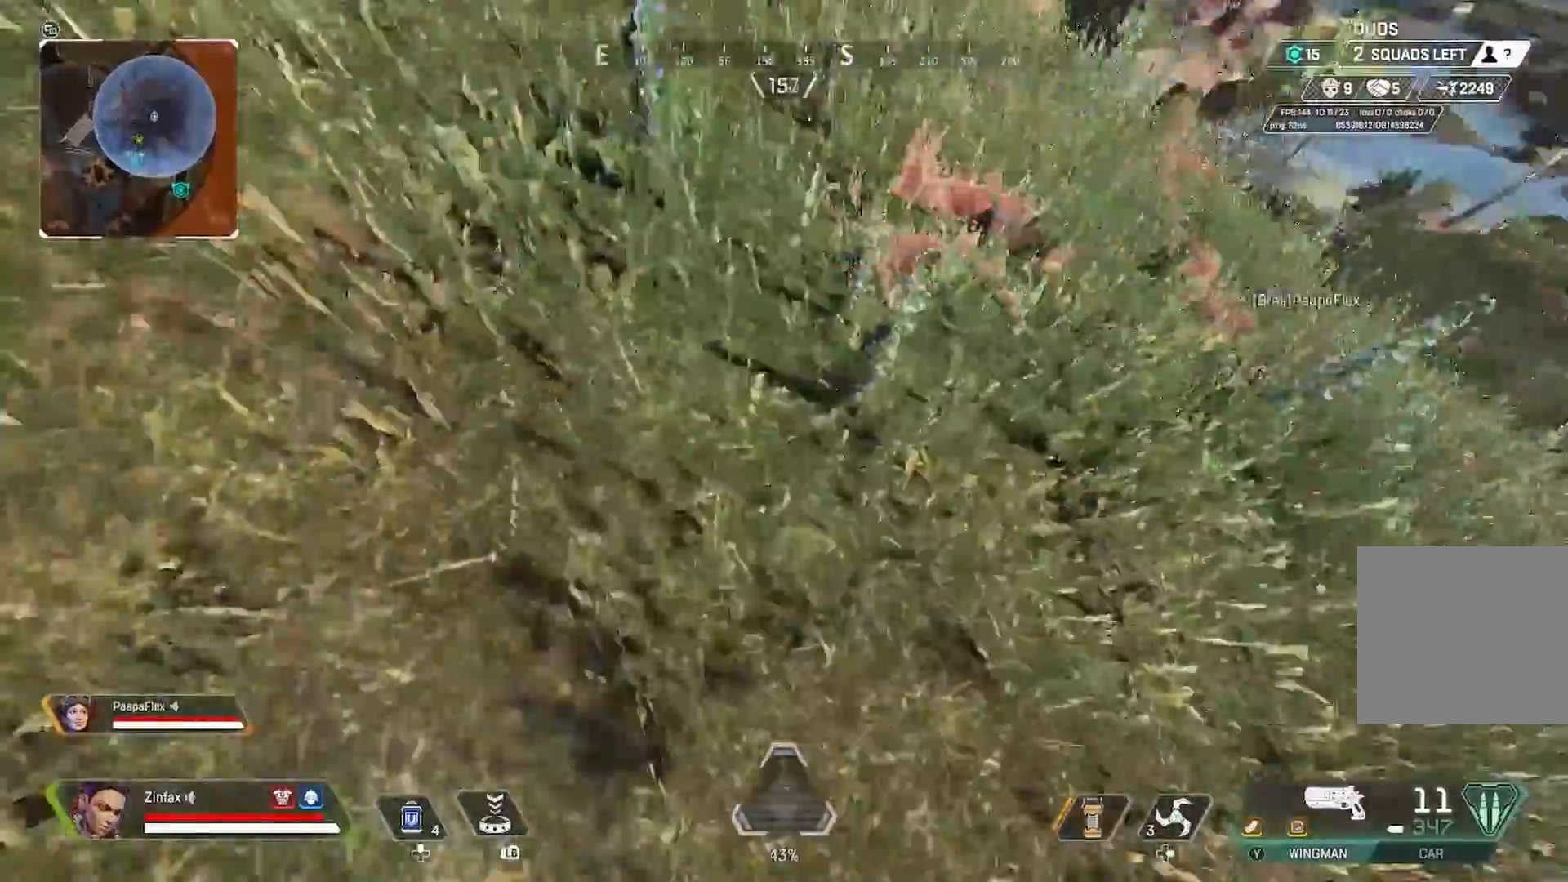
{"dt_ms": 1000, "buttons": ["Y"], "left_stick": "up-left", "right_stick": "center"}
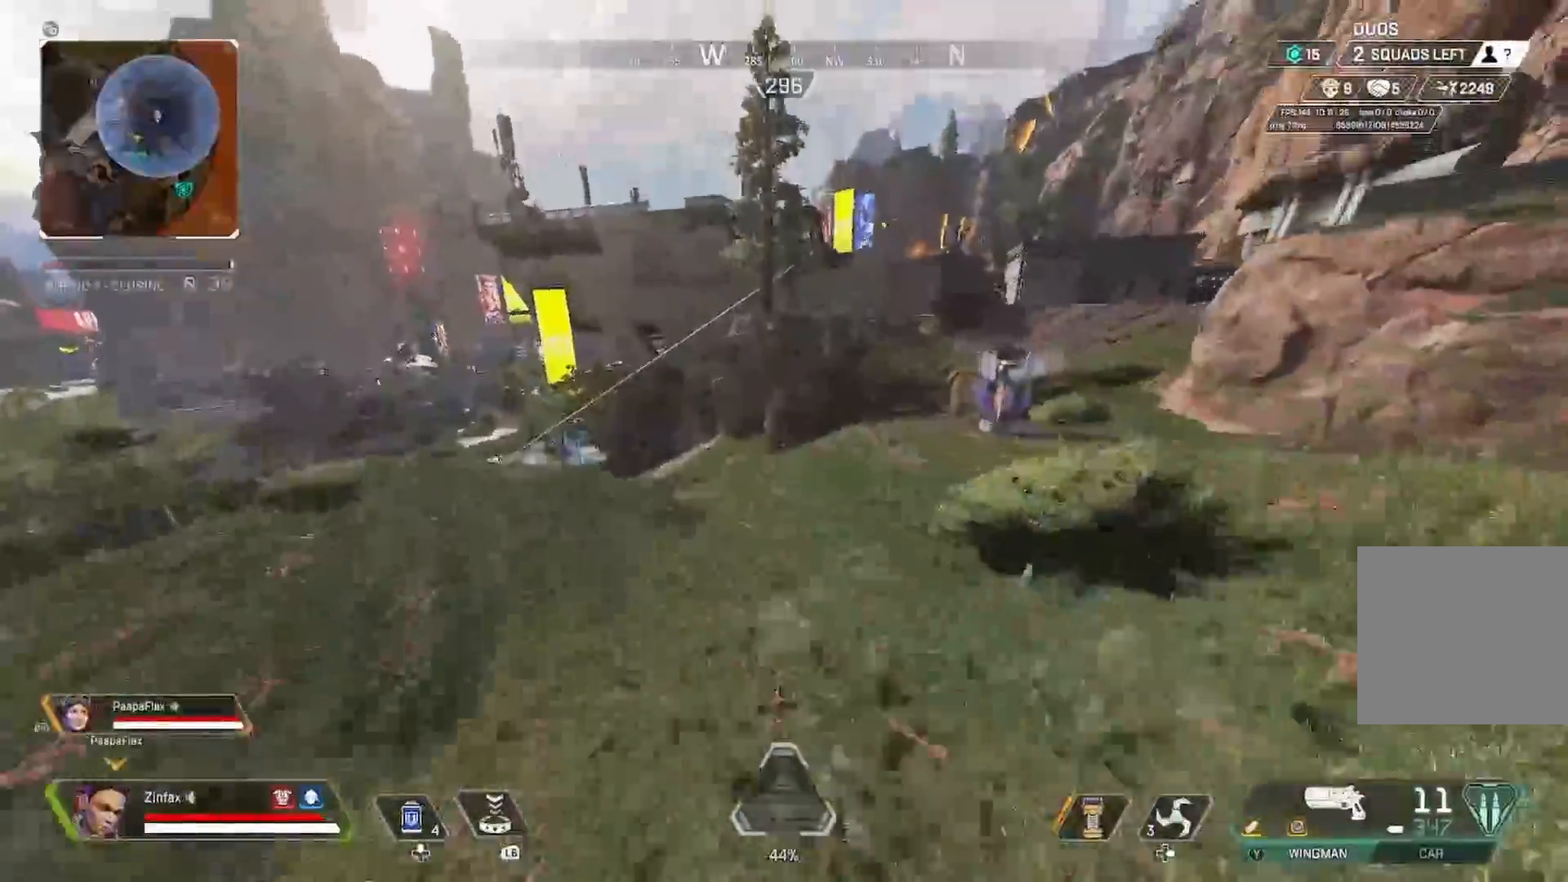
{"dt_ms": 500, "buttons": [], "left_stick": "center", "right_stick": "center", "events": [[50, "Y", "up"], [200, "R3", "down"], [200, "right_stick", "up"], [250, "R3", "up"], [267, "right_stick", "up-left"], [367, "left_stick", "center"], [383, "right_stick", "center"]]}
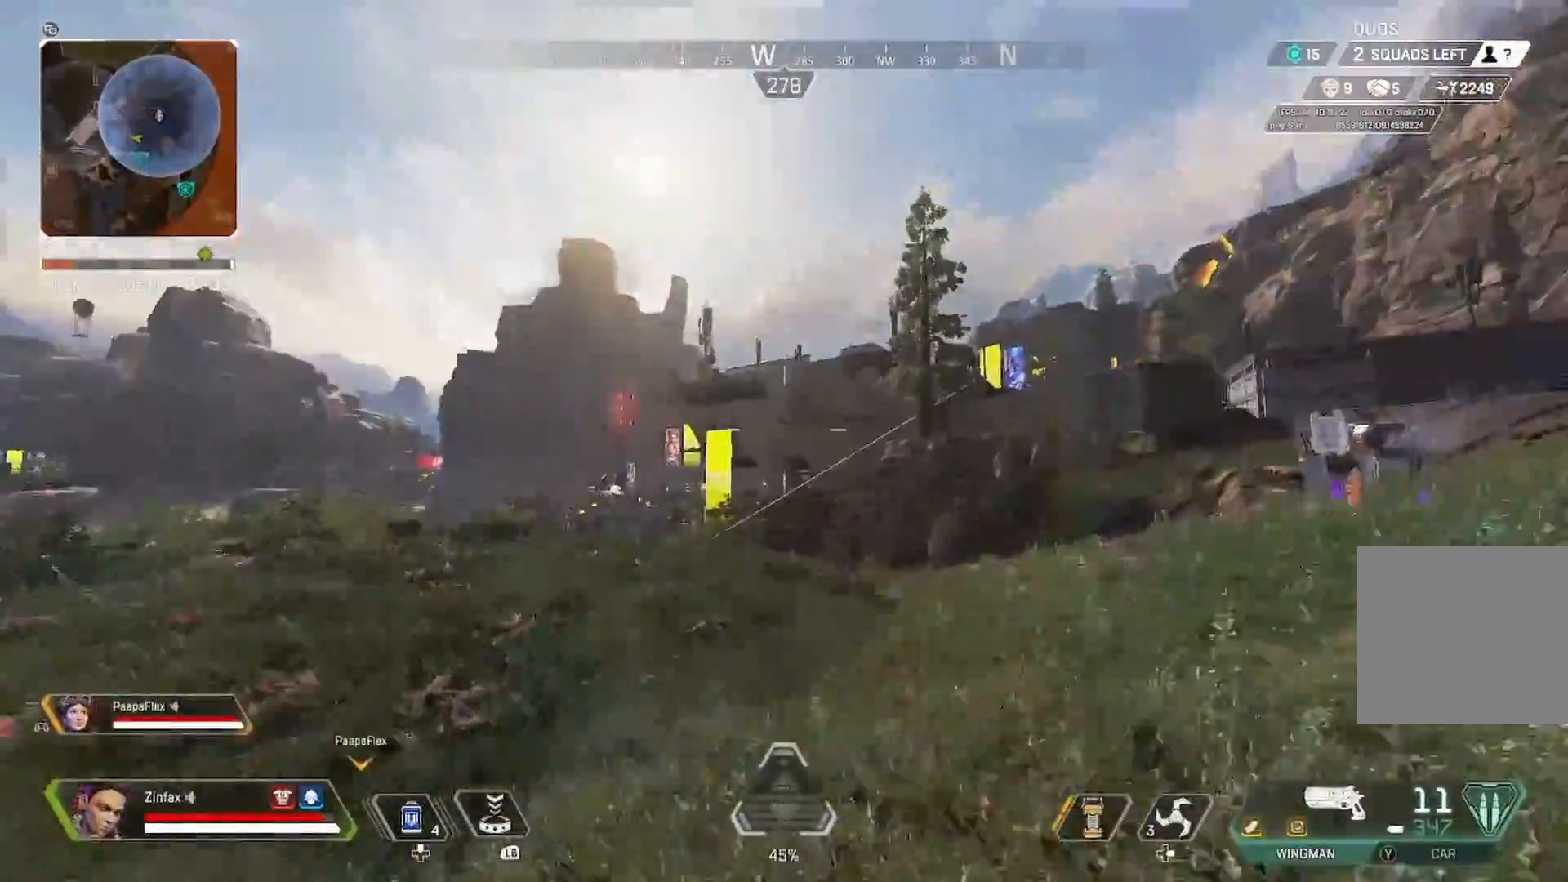
{"dt_ms": 500, "buttons": ["L2"], "left_stick": "center", "right_stick": "right", "events": [[100, "right_stick", "up"], [217, "right_stick", "center"], [283, "L2", "down"], [350, "right_stick", "left"], [483, "right_stick", "right"]]}
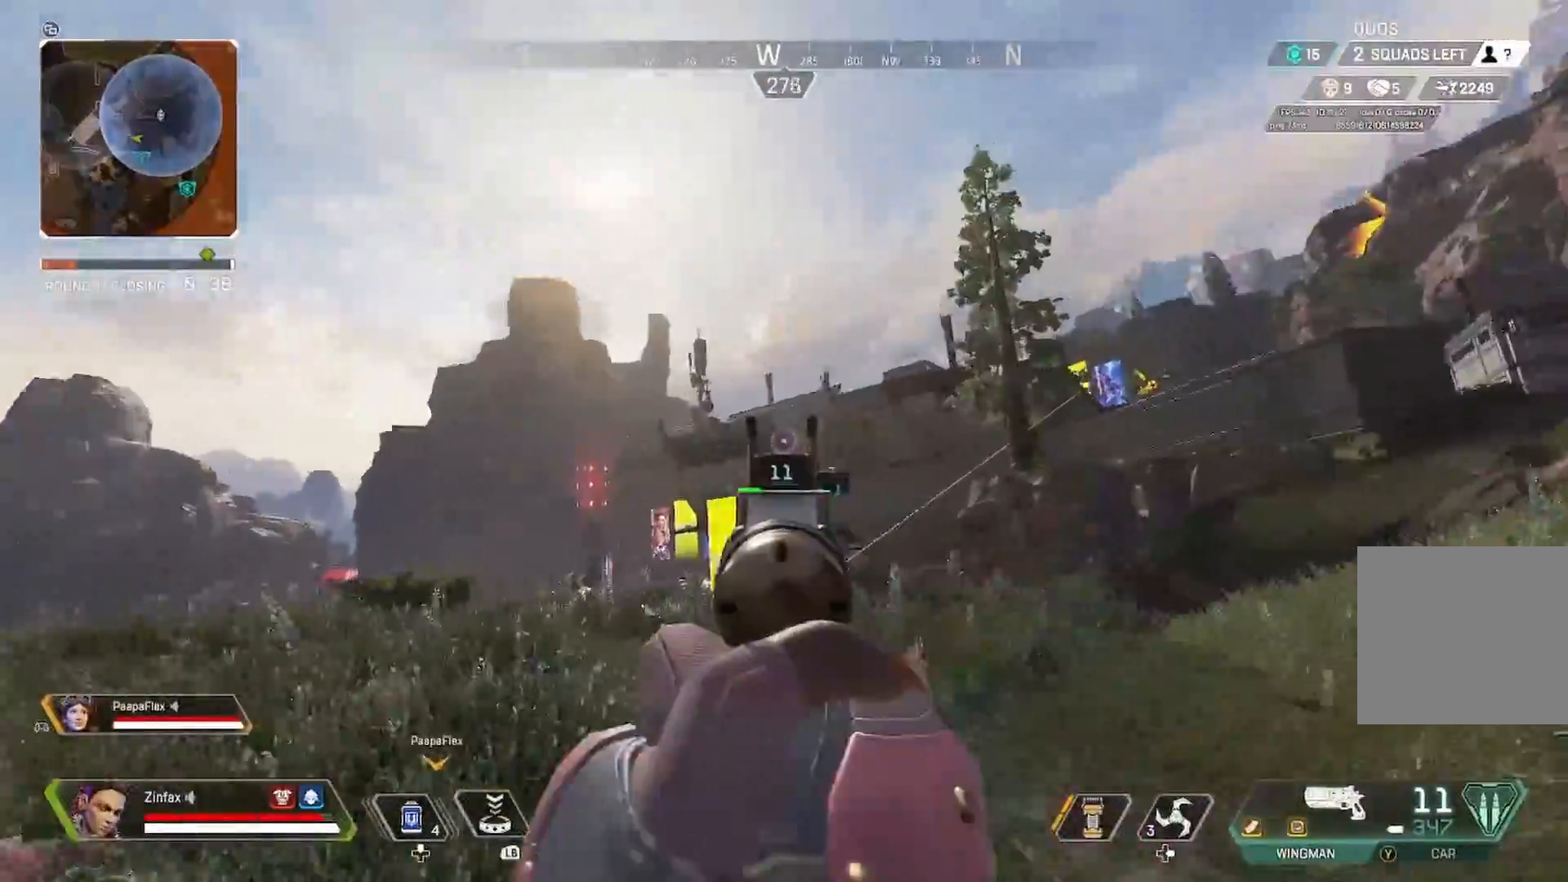
{"dt_ms": 500, "buttons": [], "left_stick": "up-left", "right_stick": "left", "events": [[33, "L2", "up"], [150, "left_stick", "up-left"], [150, "right_stick", "center"], [233, "L3", "down"], [367, "L3", "up"], [417, "right_stick", "left"]]}
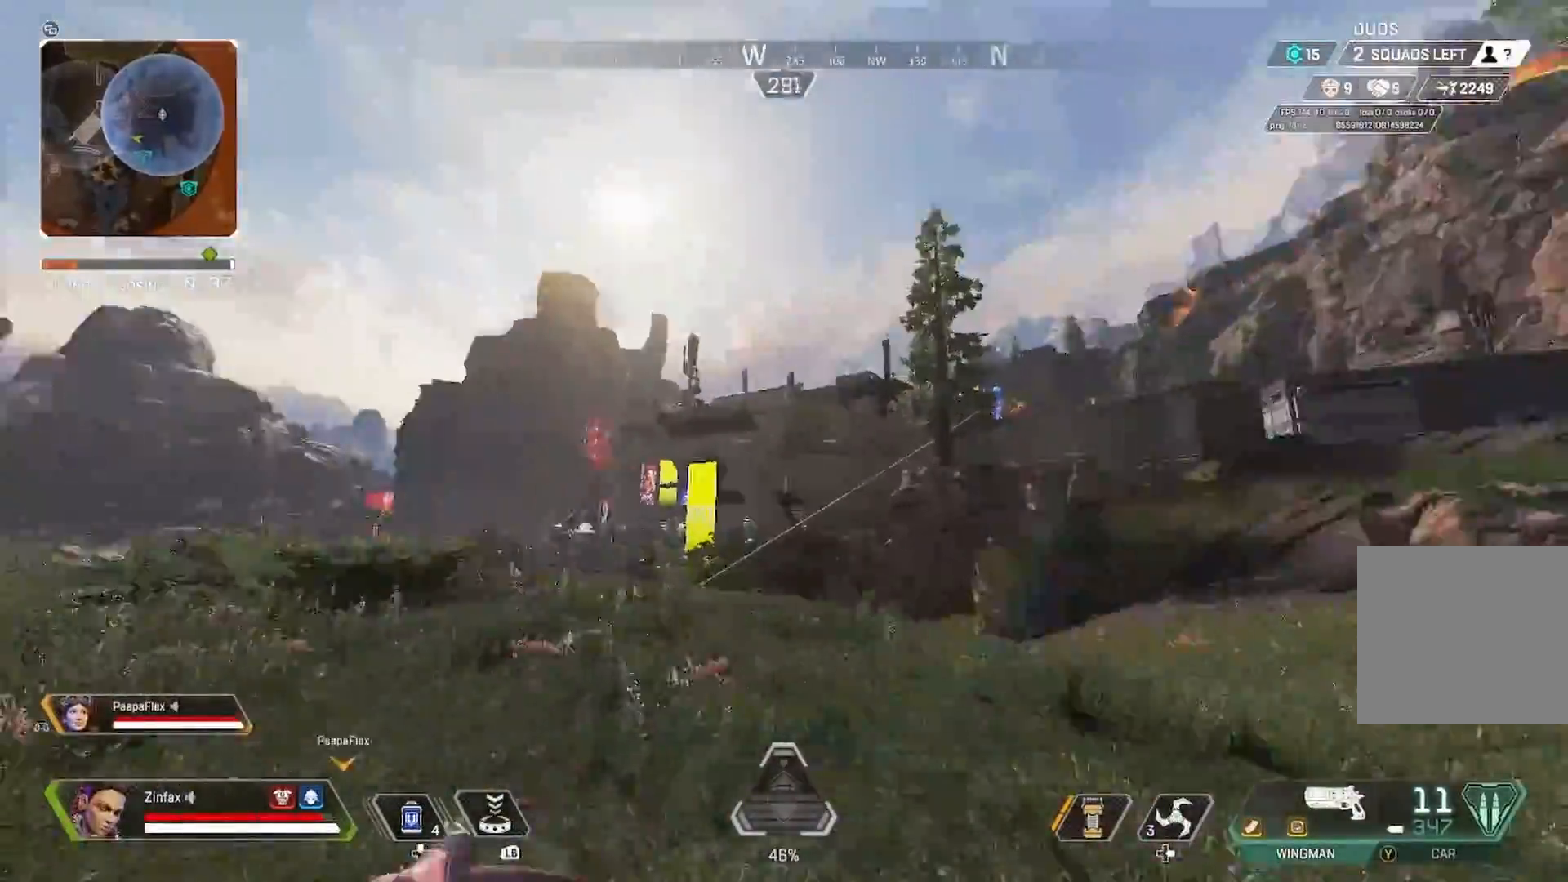
{"dt_ms": 500, "buttons": ["L2"], "left_stick": "up-left", "right_stick": "up-right", "events": [[67, "right_stick", "center"], [317, "right_stick", "right"], [433, "L2", "down"], [450, "right_stick", "up-right"]]}
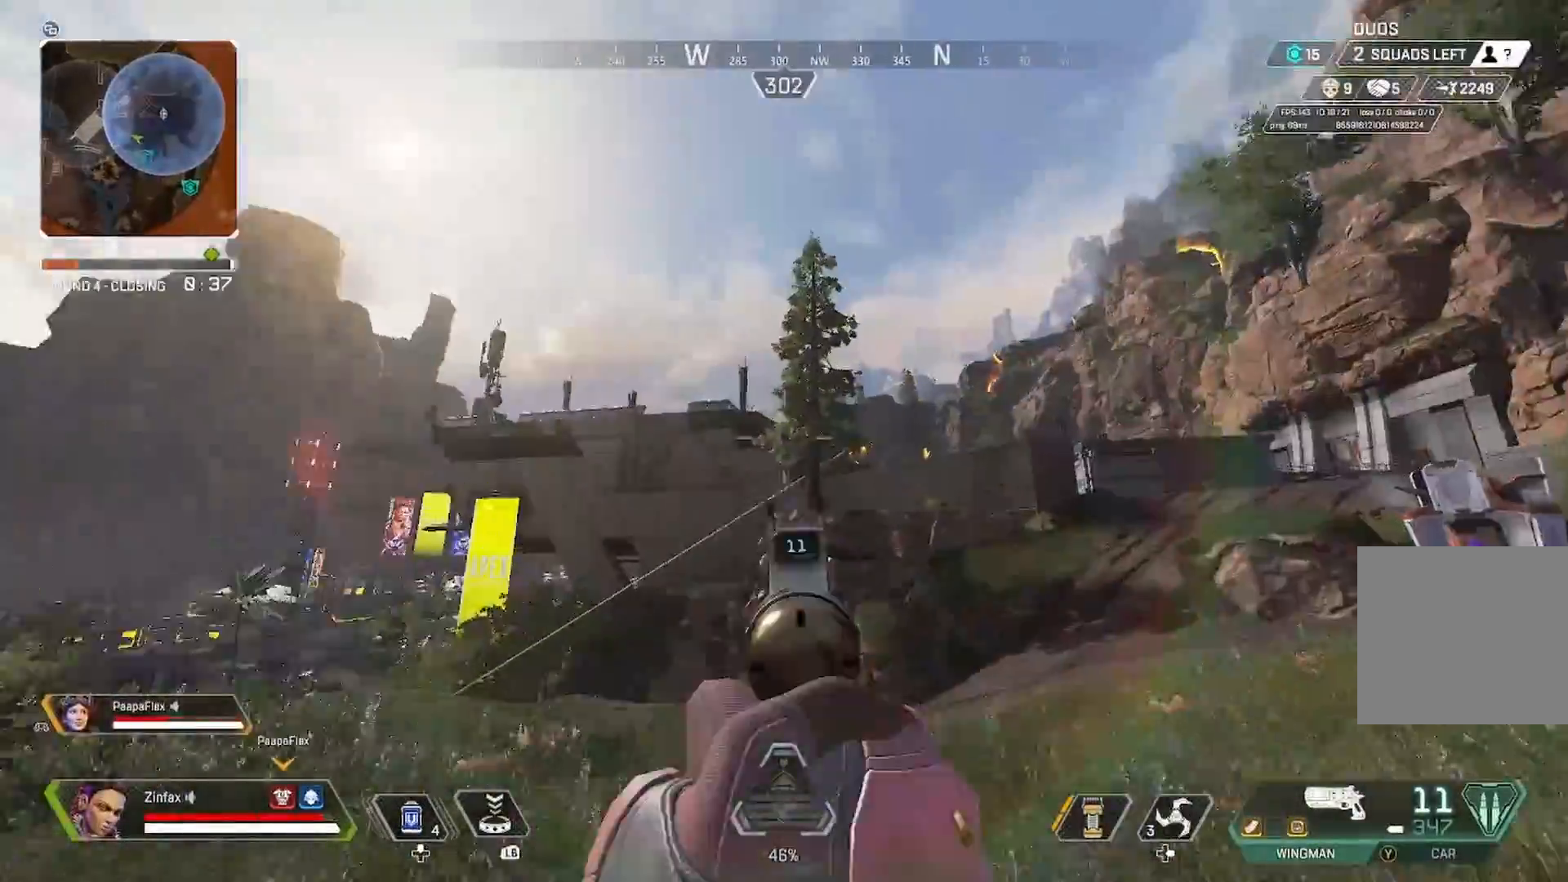
{"dt_ms": 500, "buttons": ["L2"], "left_stick": "up-left", "right_stick": "up", "events": [[50, "right_stick", "center"], [150, "right_stick", "up"]]}
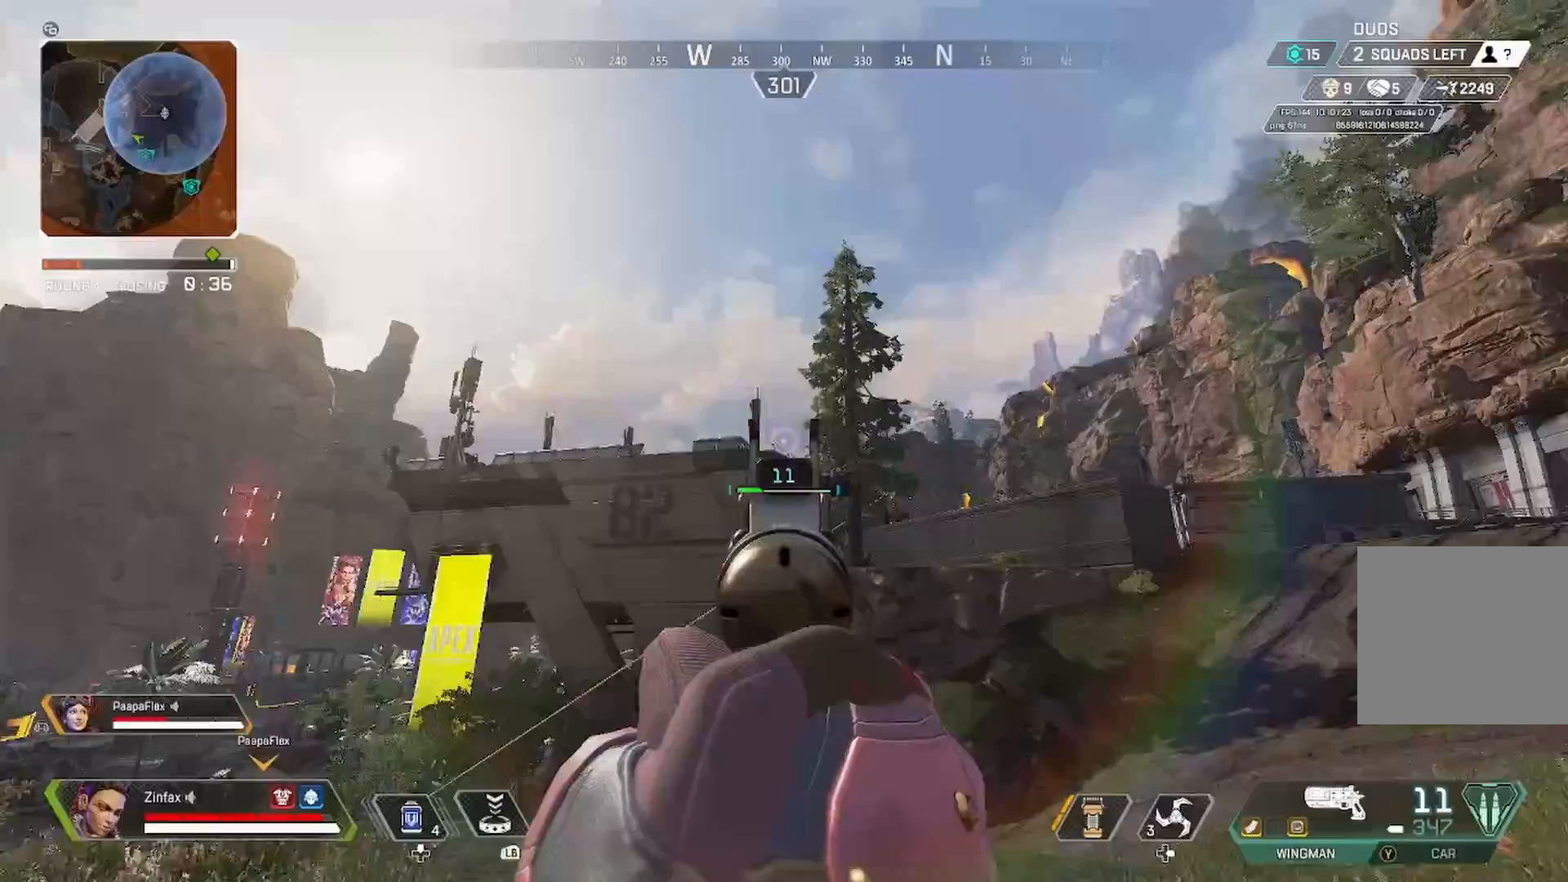
{"dt_ms": 500, "buttons": ["L2"], "left_stick": "up-left", "right_stick": "center", "events": [[17, "right_stick", "center"], [233, "right_stick", "down"], [283, "right_stick", "center"], [300, "R2", "down"], [417, "R2", "up"]]}
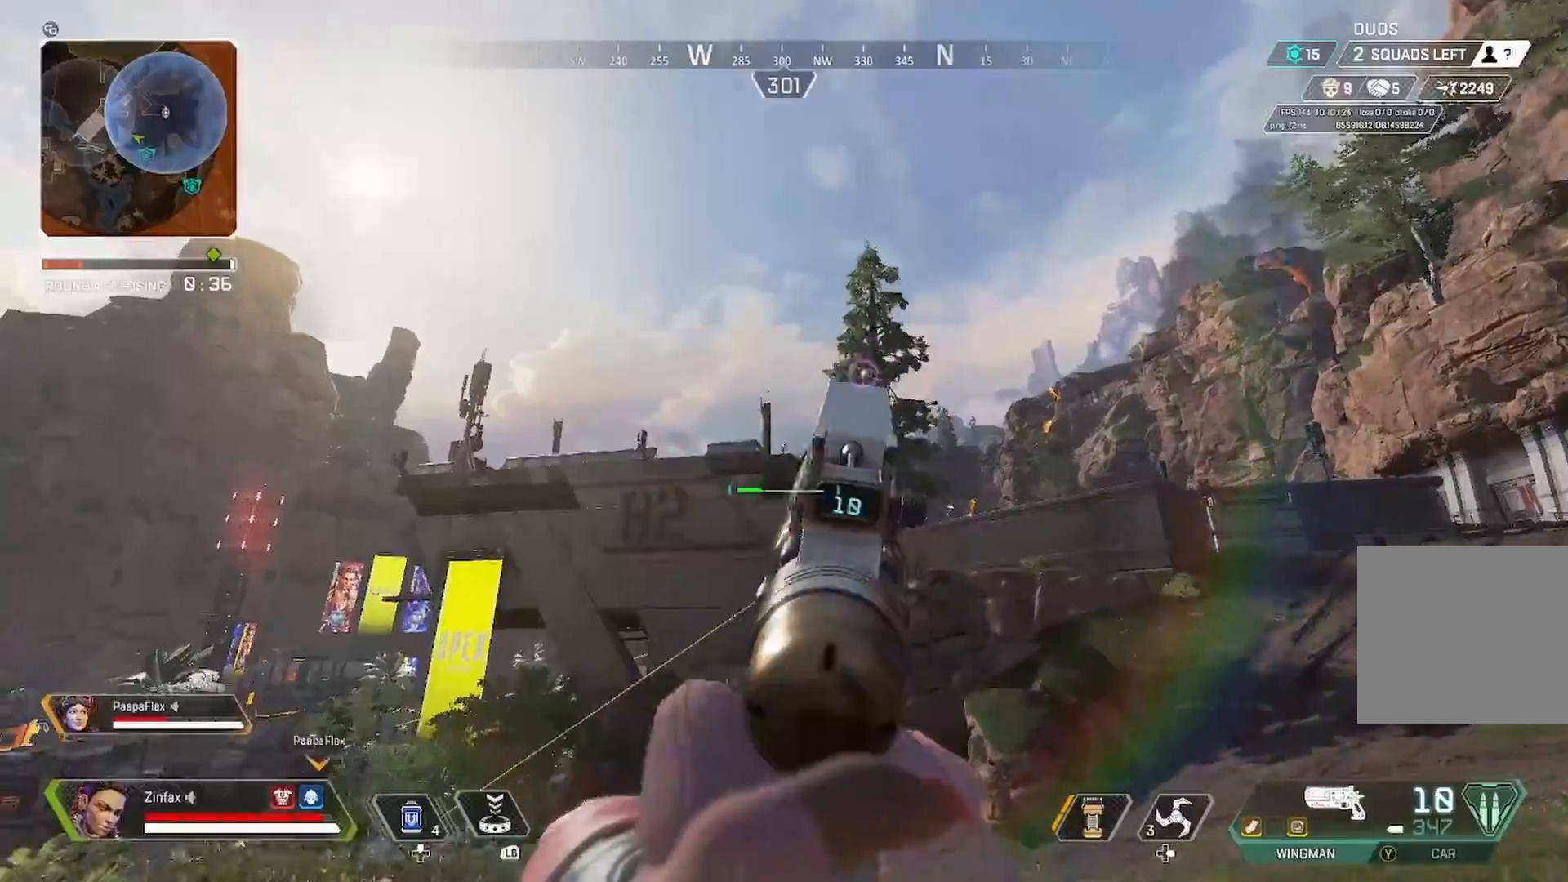
{"dt_ms": 500, "buttons": ["L2"], "left_stick": "left", "right_stick": "center", "events": [[117, "R2", "down"], [167, "left_stick", "right"], [217, "R2", "up"], [367, "left_stick", "center"], [467, "left_stick", "left"]]}
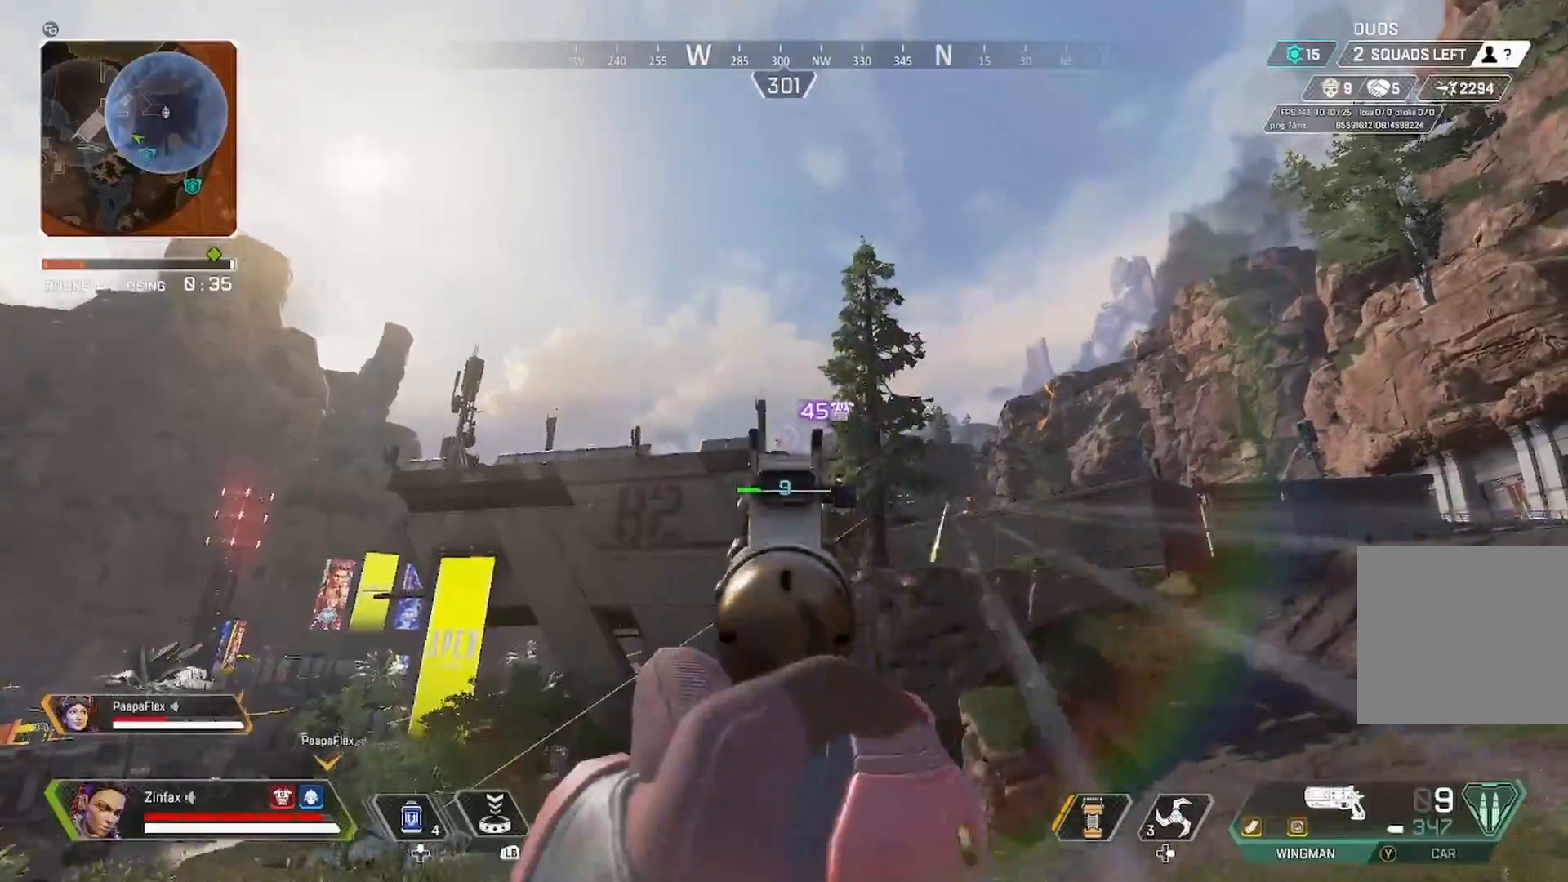
{"dt_ms": 500, "buttons": ["L2", "R2"], "left_stick": "right", "right_stick": "center", "events": [[17, "right_stick", "down"], [50, "R2", "down"], [83, "right_stick", "center"], [150, "R2", "up"], [333, "right_stick", "down-right"], [400, "R2", "down"], [417, "left_stick", "center"], [417, "right_stick", "center"], [467, "left_stick", "right"]]}
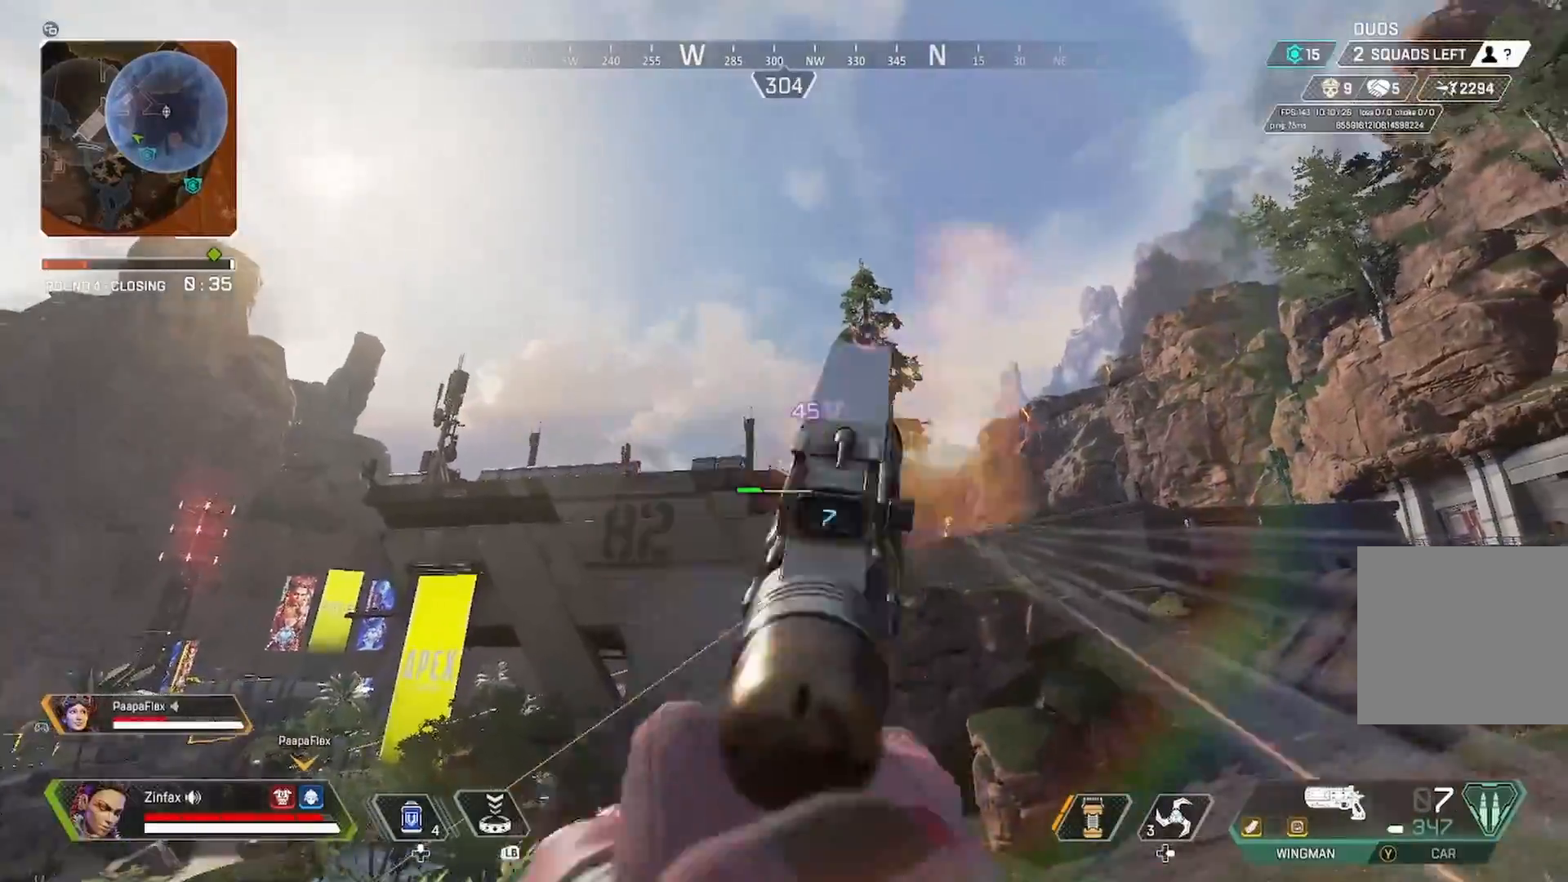
{"dt_ms": 500, "buttons": [], "left_stick": "right", "right_stick": "center", "events": [[17, "R2", "up"], [100, "left_stick", "left"], [250, "right_stick", "down-right"], [283, "L2", "up"], [333, "left_stick", "right"], [467, "right_stick", "center"]]}
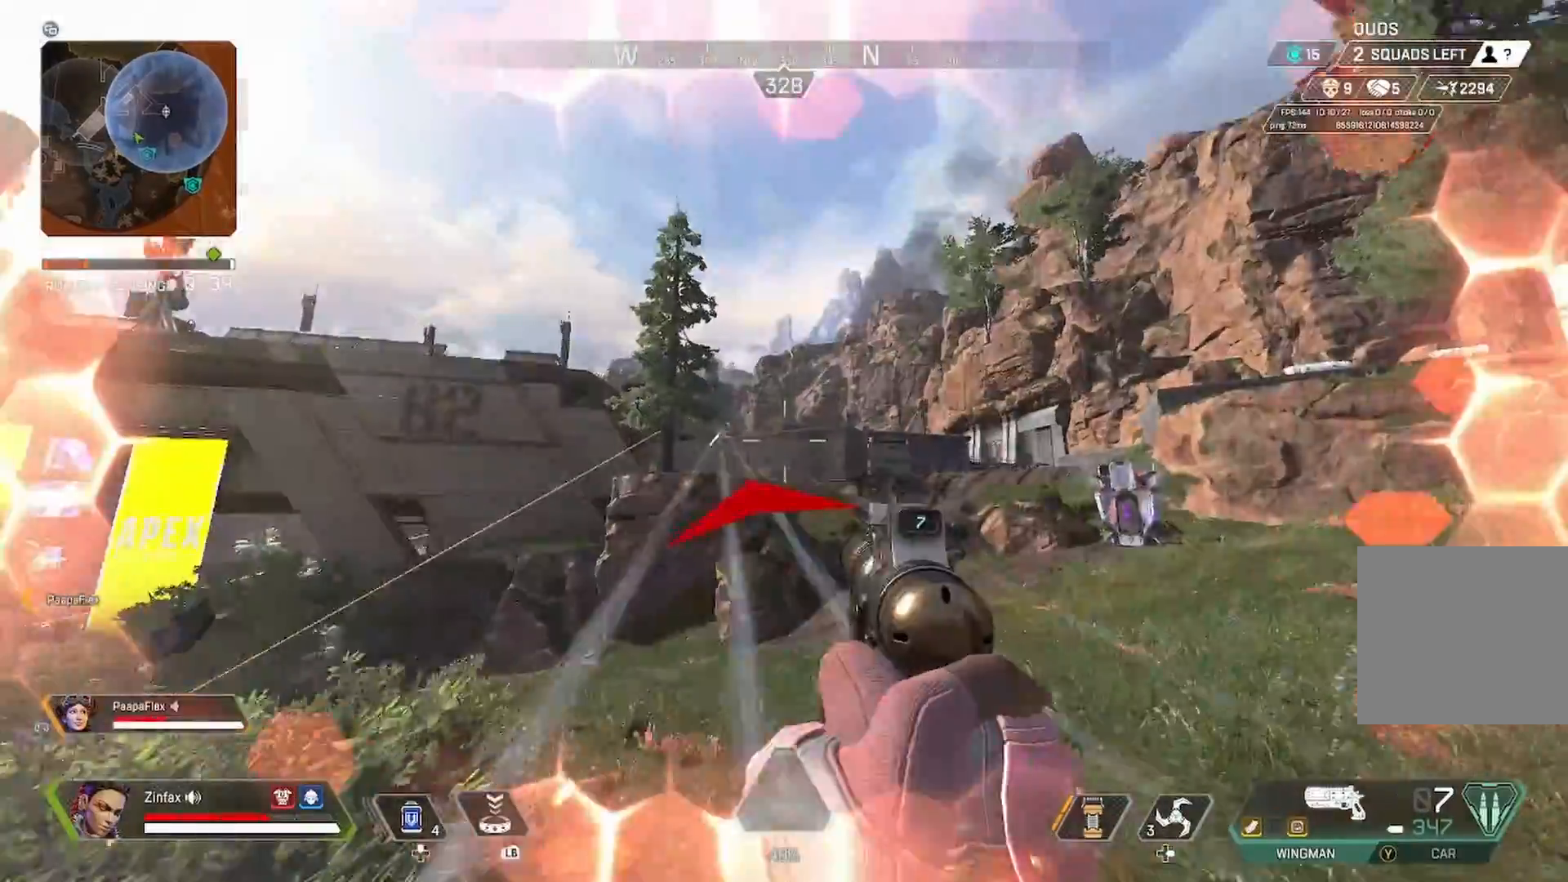
{"dt_ms": 500, "buttons": ["L2"], "left_stick": "left", "right_stick": "center", "events": [[17, "L2", "down"], [17, "right_stick", "left"], [150, "right_stick", "center"], [217, "right_stick", "up"], [333, "right_stick", "center"], [383, "left_stick", "left"]]}
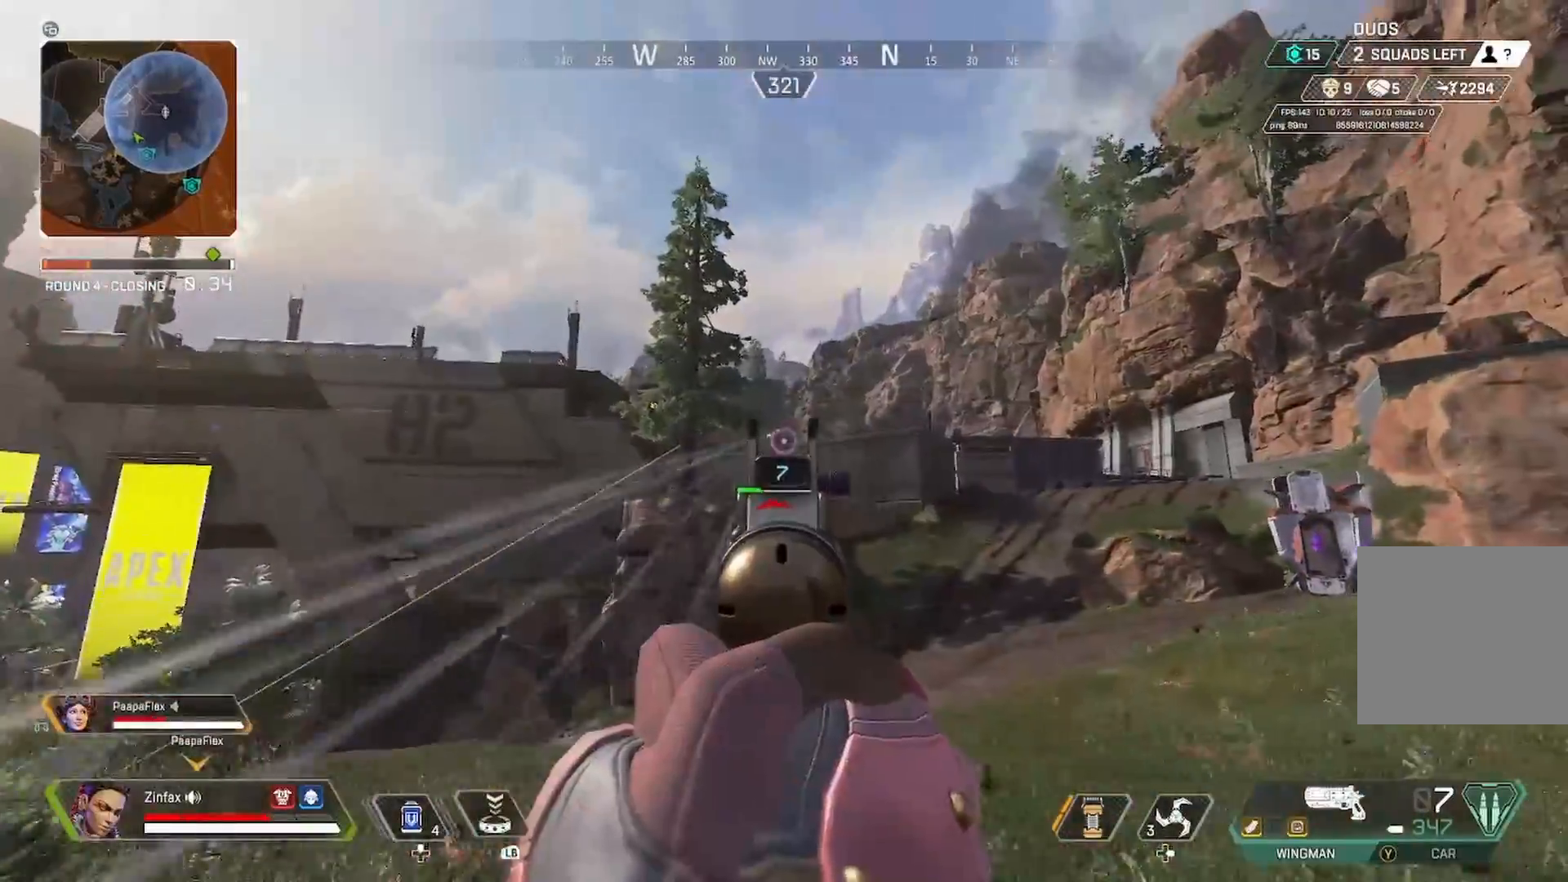
{"dt_ms": 500, "buttons": ["L2"], "left_stick": "left", "right_stick": "down-right", "events": [[167, "R2", "down"], [350, "R2", "up"], [433, "right_stick", "down-right"]]}
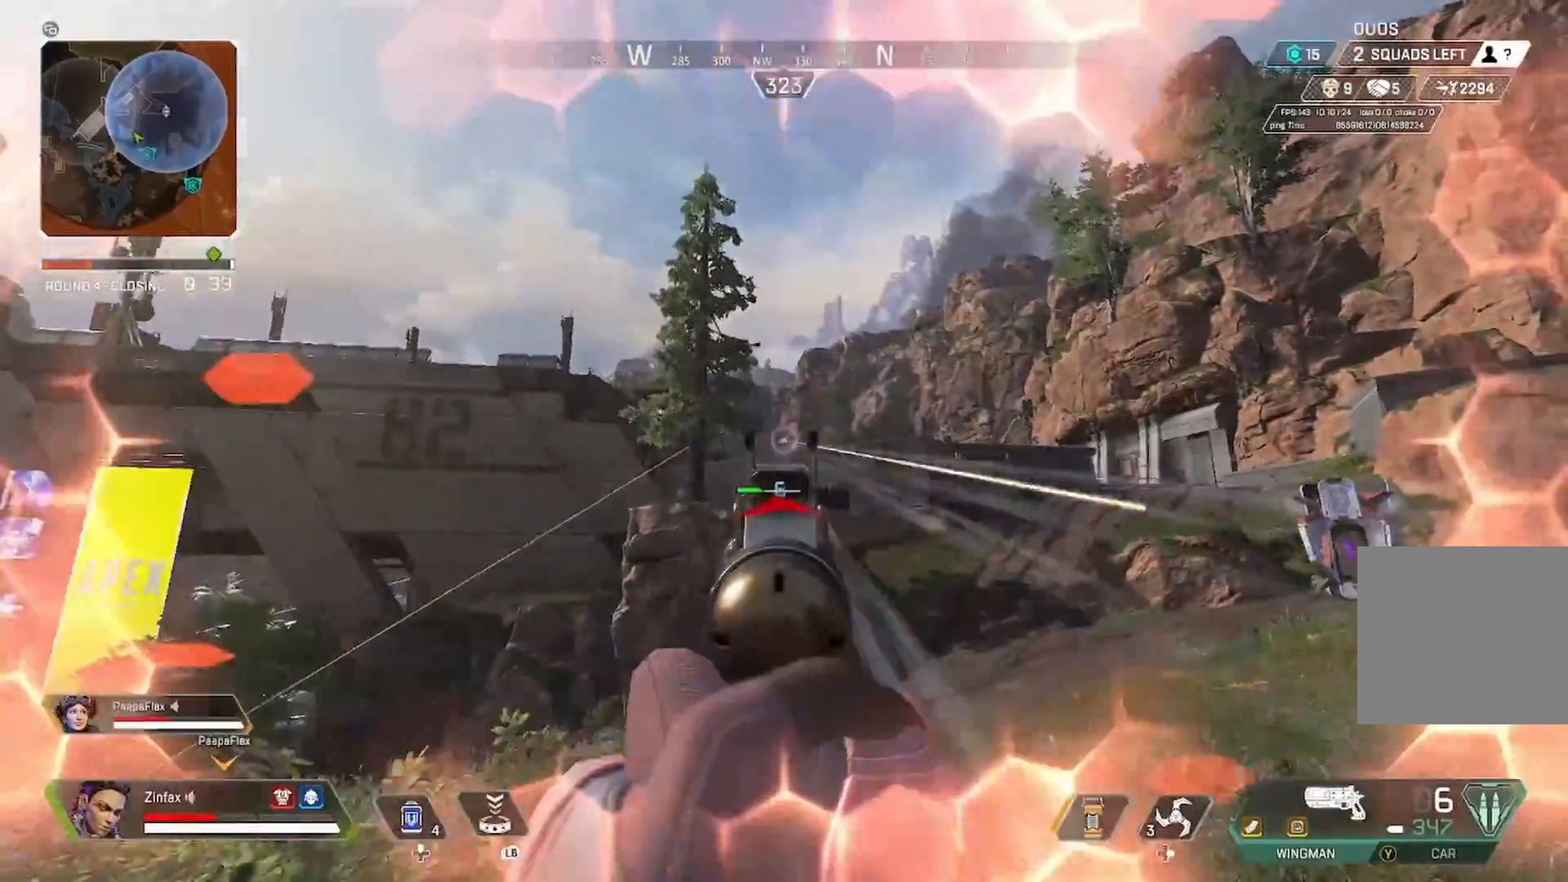
{"dt_ms": 500, "buttons": ["L2"], "left_stick": "left", "right_stick": "center", "events": [[33, "R2", "down"], [33, "right_stick", "center"], [150, "right_stick", "down-right"], [183, "R2", "up"], [200, "right_stick", "right"], [433, "right_stick", "center"]]}
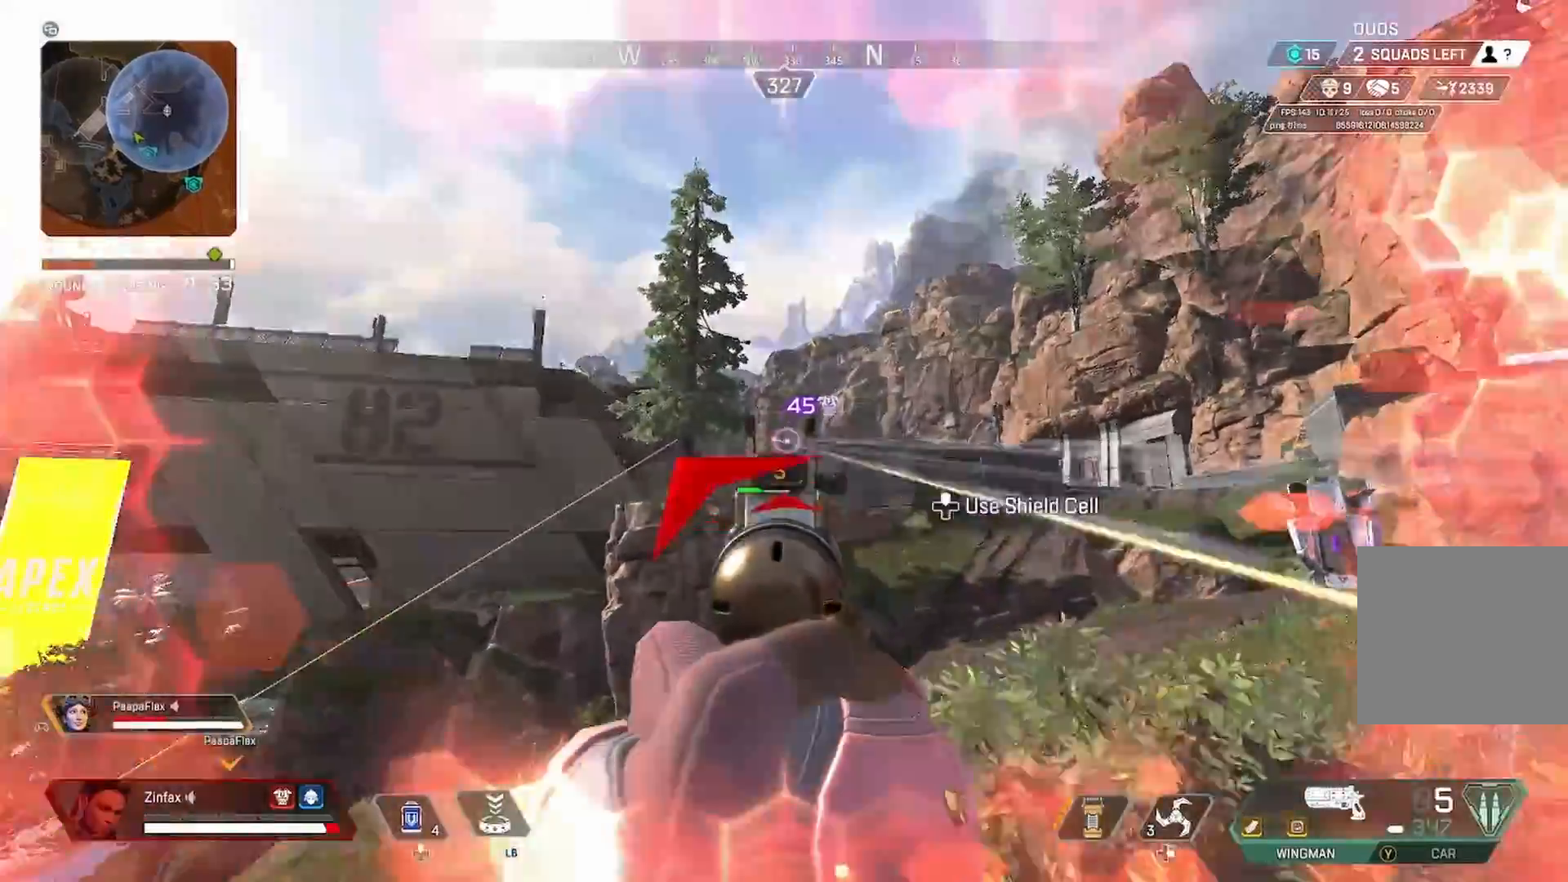
{"dt_ms": 500, "buttons": ["L2"], "left_stick": "down", "right_stick": "center", "events": [[217, "B", "down"], [217, "R2", "down"], [217, "left_stick", "down"], [217, "right_stick", "left"], [267, "B", "up"], [267, "R2", "up"], [267, "right_stick", "center"]]}
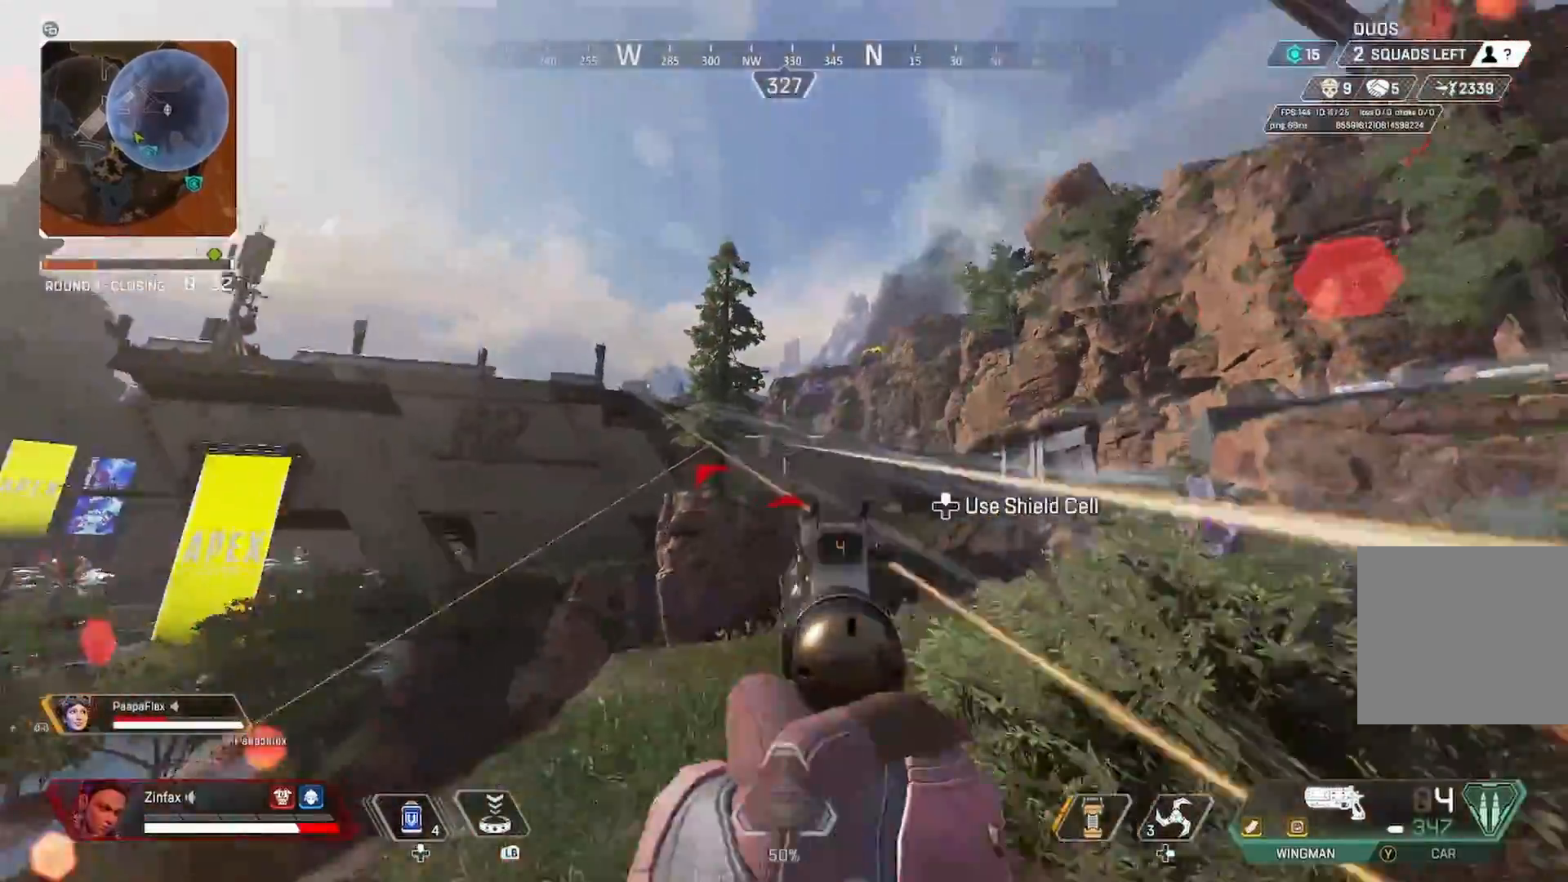
{"dt_ms": 500, "buttons": [], "left_stick": "up-left", "right_stick": "down-left", "events": [[233, "L2", "up"], [417, "left_stick", "up-left"], [417, "right_stick", "down-left"]]}
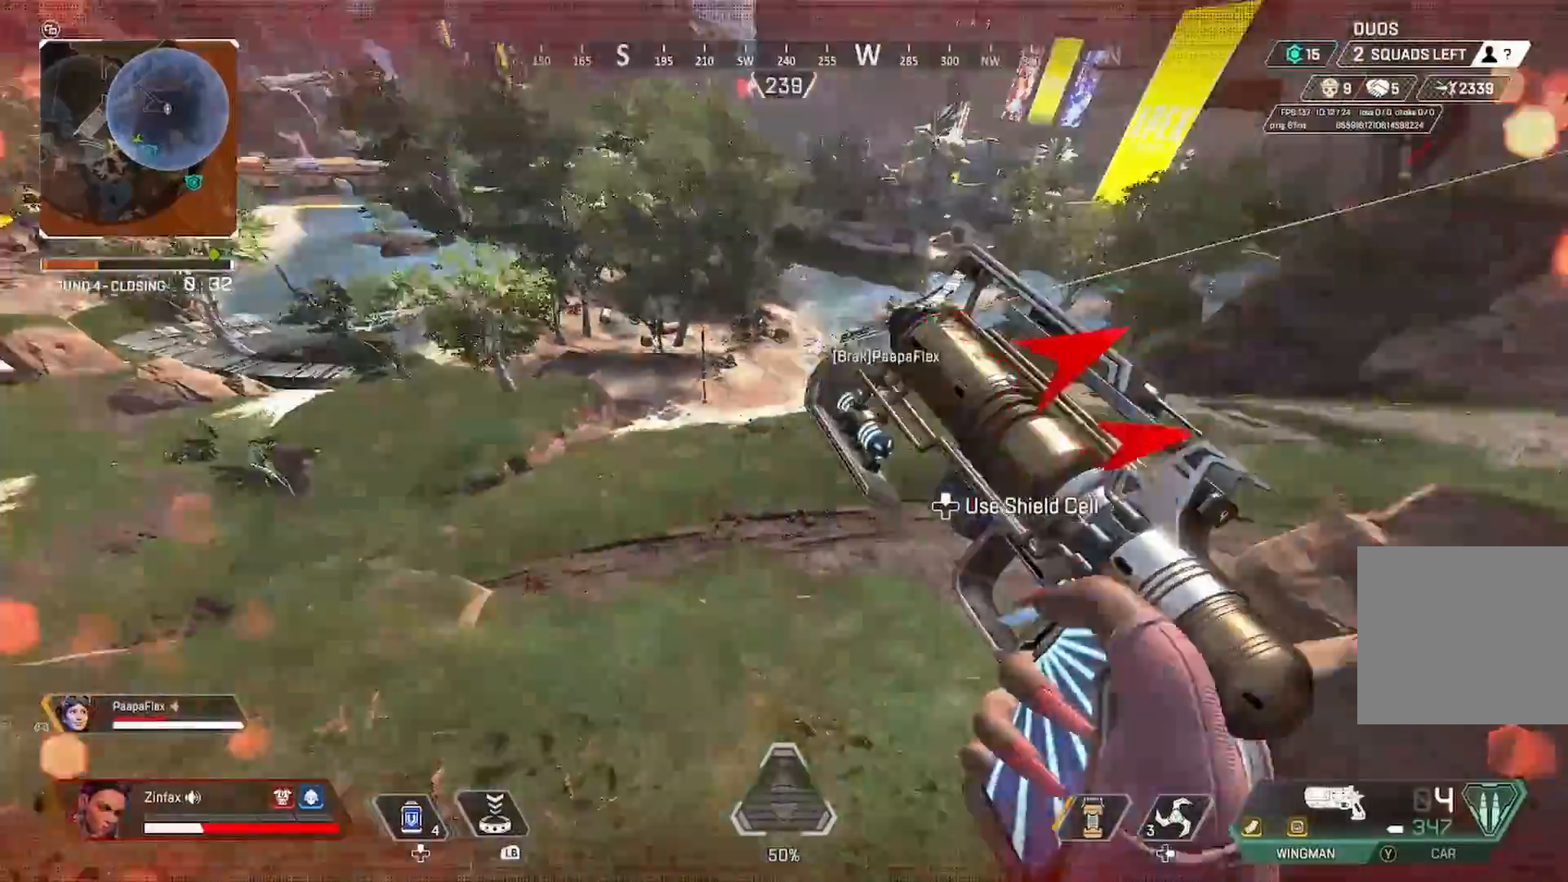
{"dt_ms": 500, "buttons": ["L3"], "left_stick": "up-right", "right_stick": "center", "events": [[200, "left_stick", "down-right"], [200, "right_stick", "right"], [333, "left_stick", "right"], [450, "left_stick", "up-right"], [467, "L3", "down"], [483, "right_stick", "center"]]}